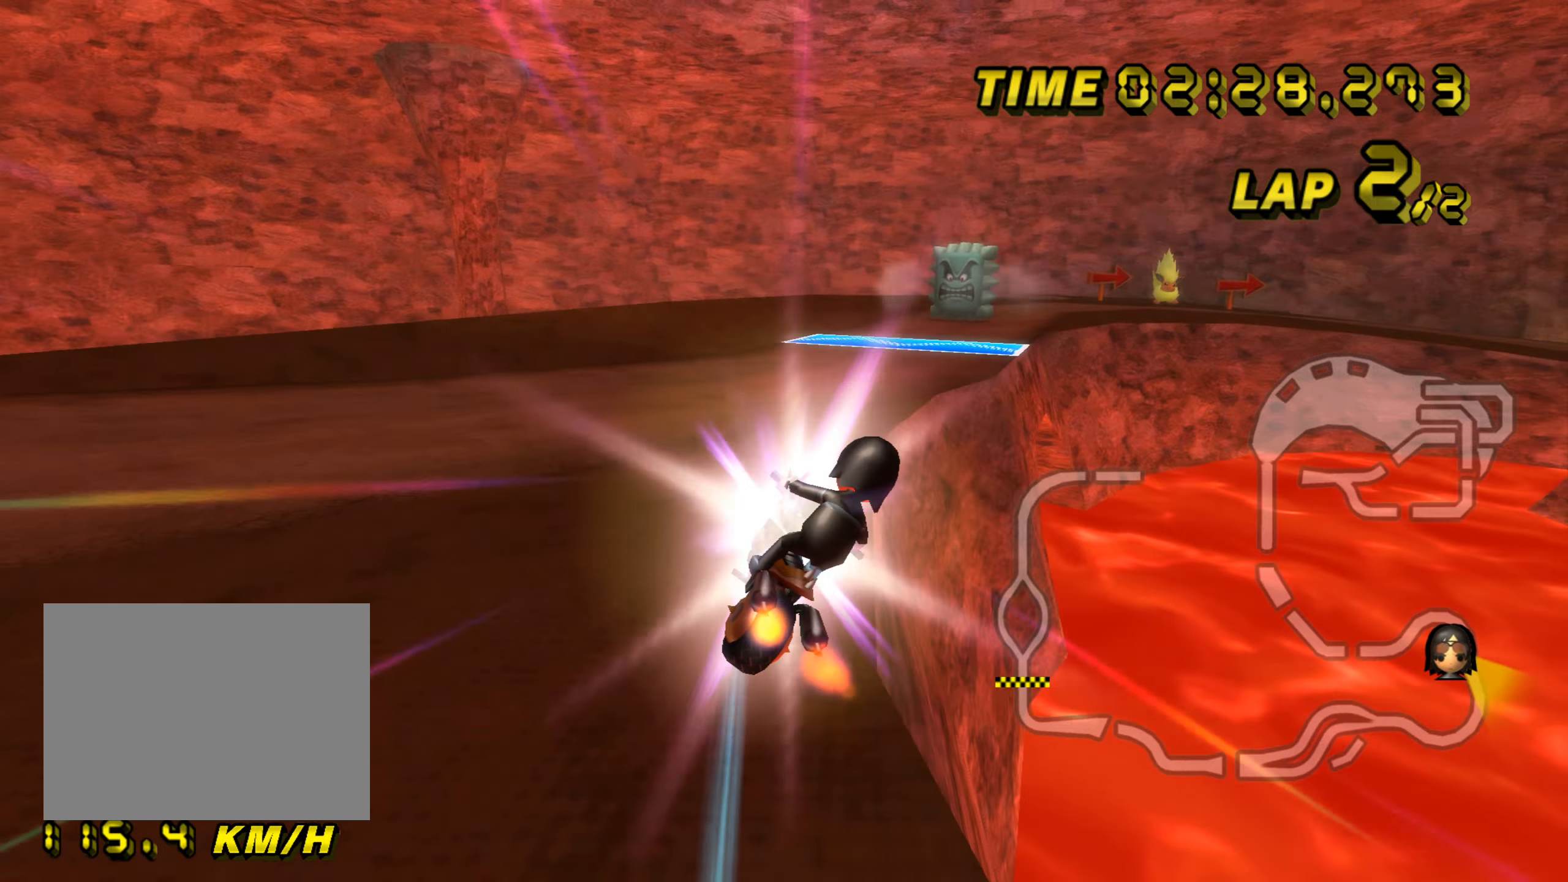
Gameplay with a controller (Nintendo layout); each line is a JSON object with the inputs held at the frame after it. "events" lists button and stick changes between this image and that frame as [ms after this image, input, new state], when the widget could be followed in between. Not read: B L3 R3 X Y Z.
{"buttons": ["A"], "left_stick": "down-right", "events": [[150, "left_stick", "down"], [283, "R1", "up"], [367, "left_stick", "down-right"]]}
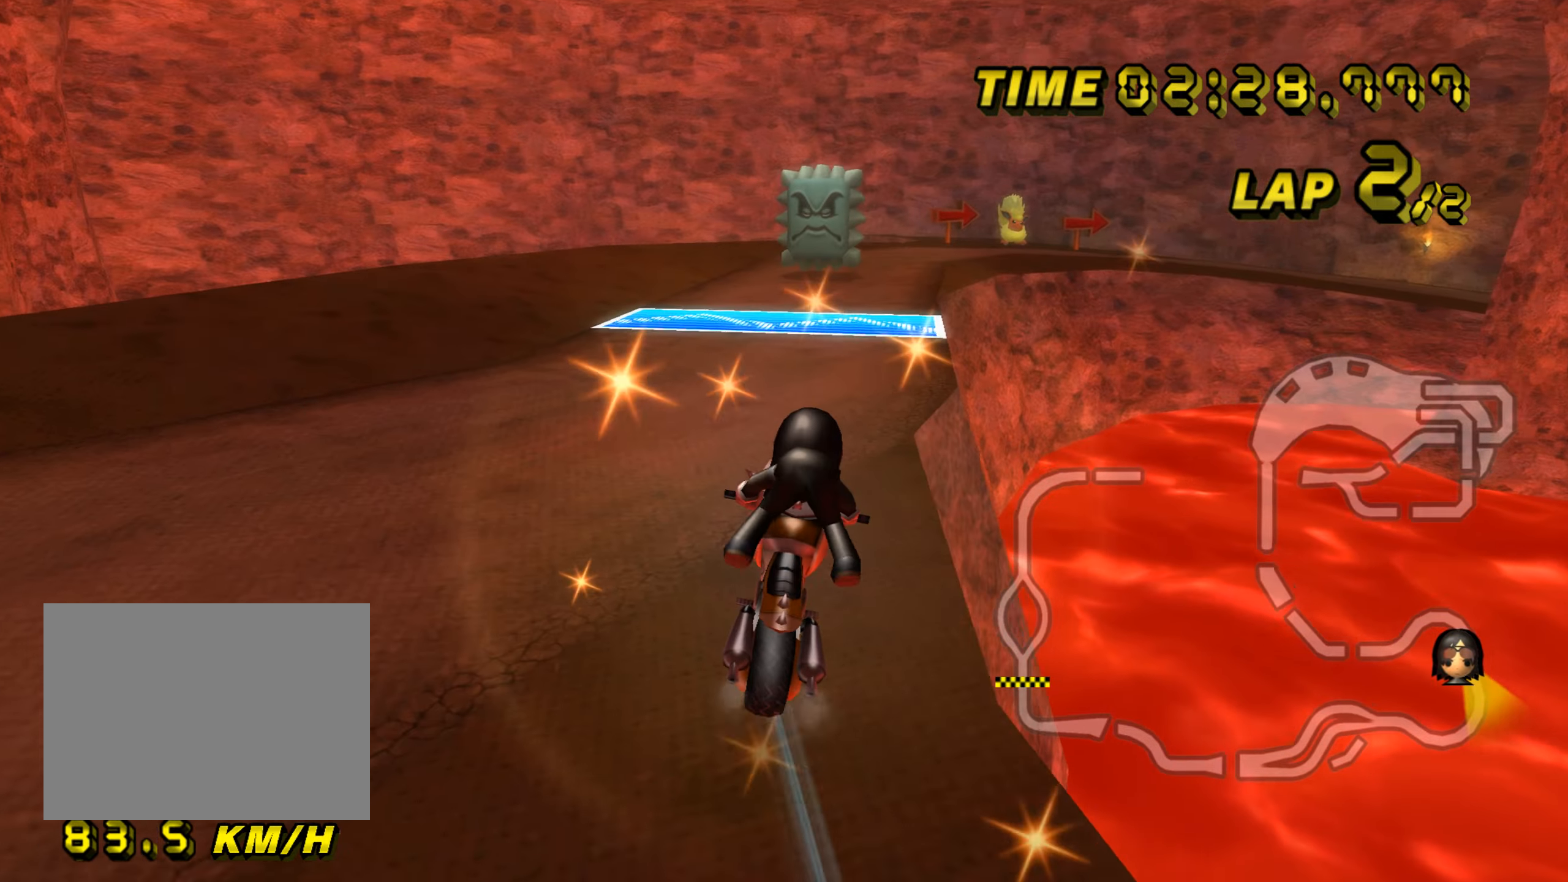
{"buttons": ["A"], "left_stick": "right", "events": [[284, "left_stick", "right"]]}
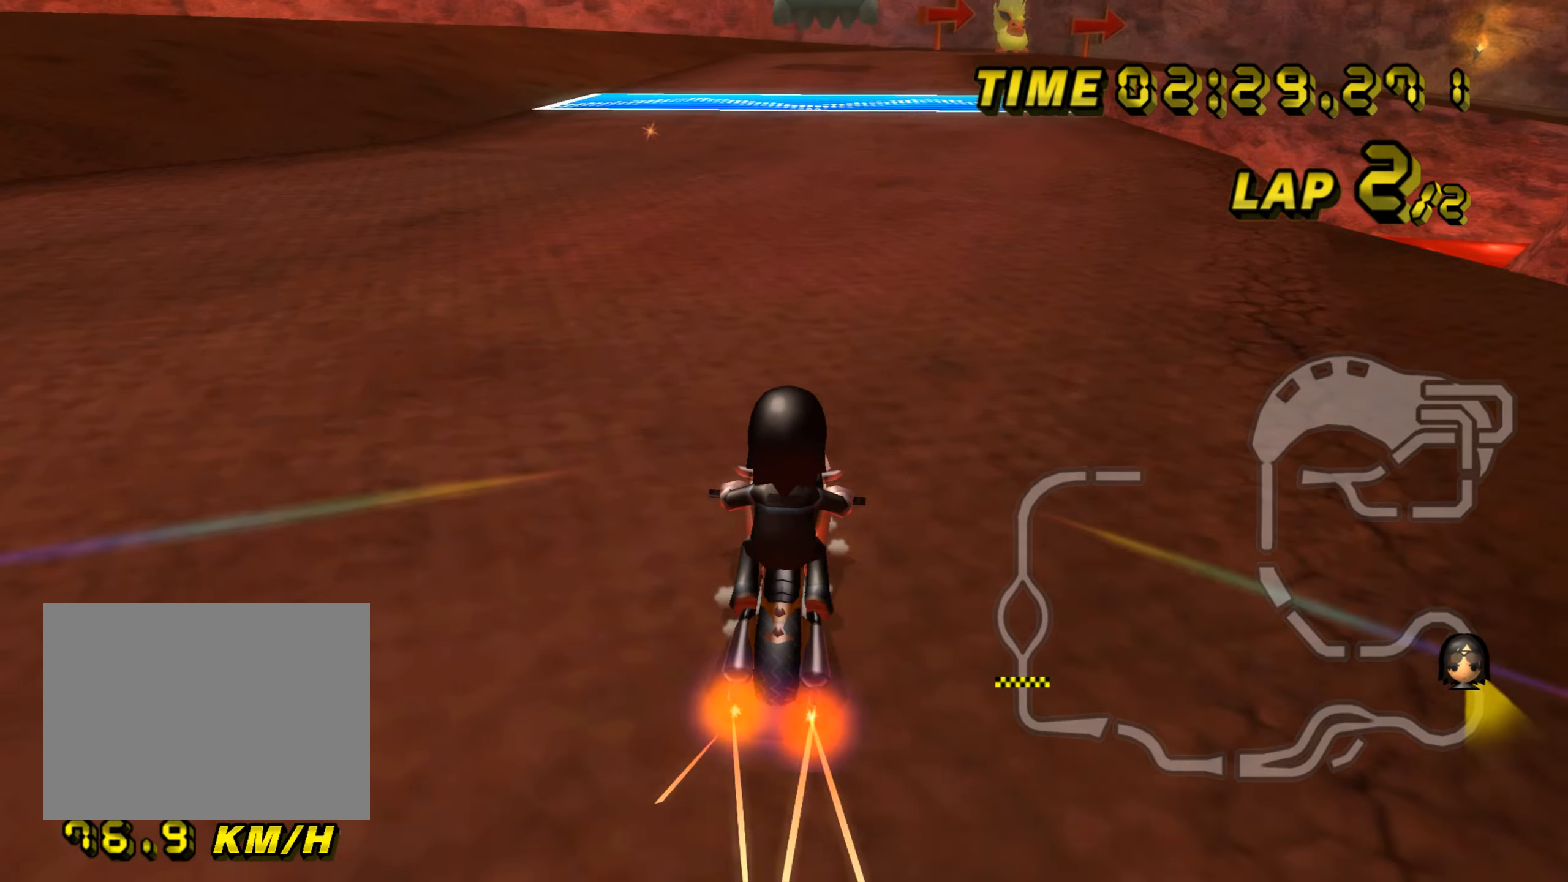
{"buttons": ["A"], "left_stick": "right", "events": [[133, "DPAD_UP", "down"], [150, "DPAD_UP", "up"], [283, "DPAD_UP", "down"], [300, "DPAD_UP", "up"]]}
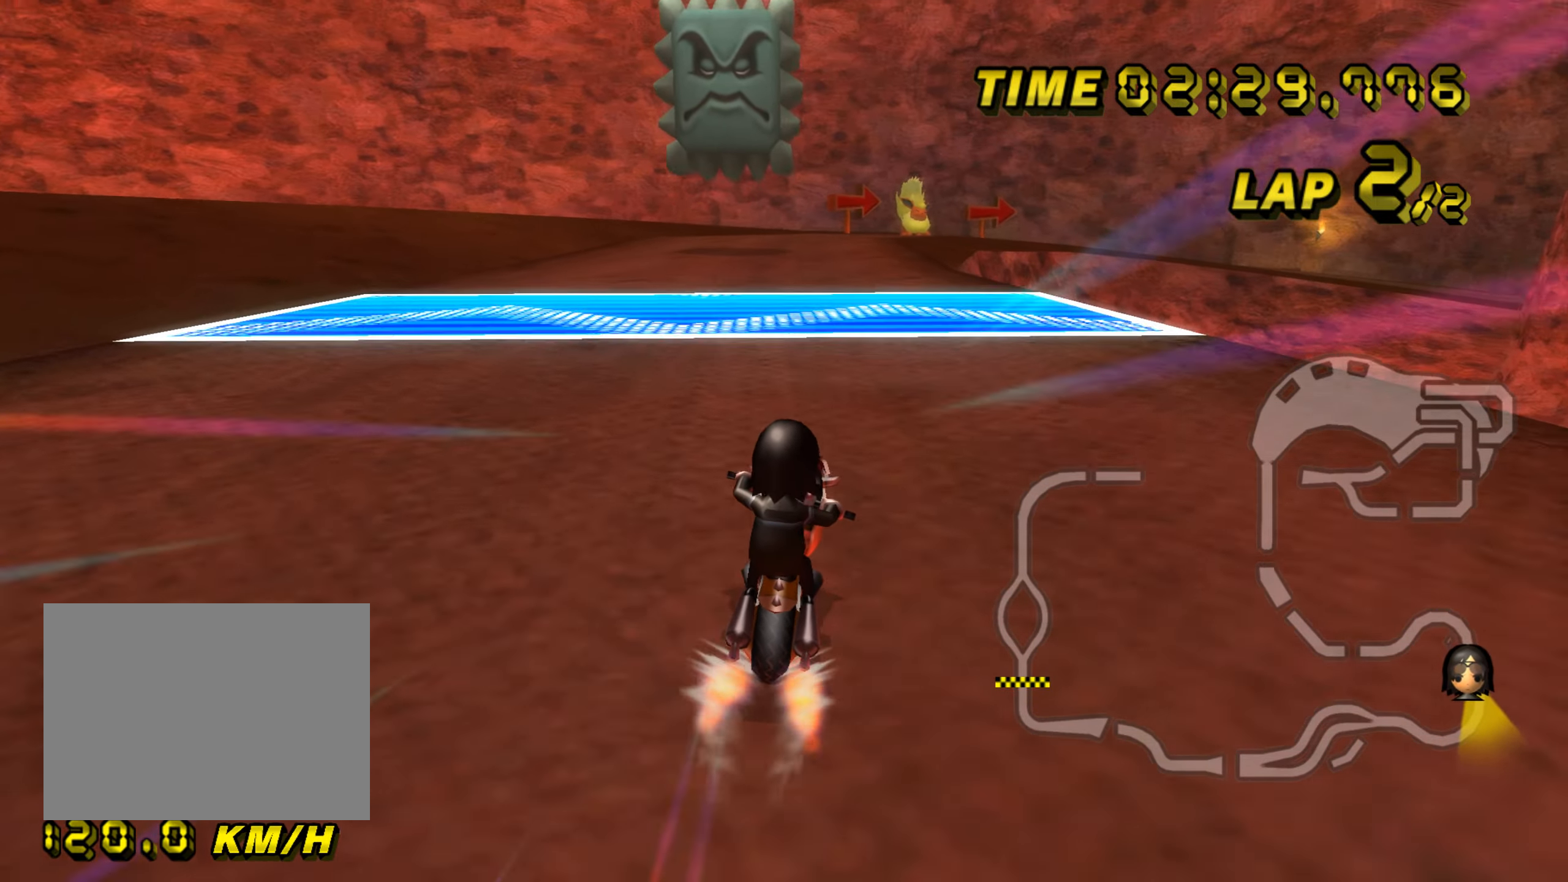
{"buttons": ["A"], "left_stick": "center", "events": [[150, "left_stick", "center"]]}
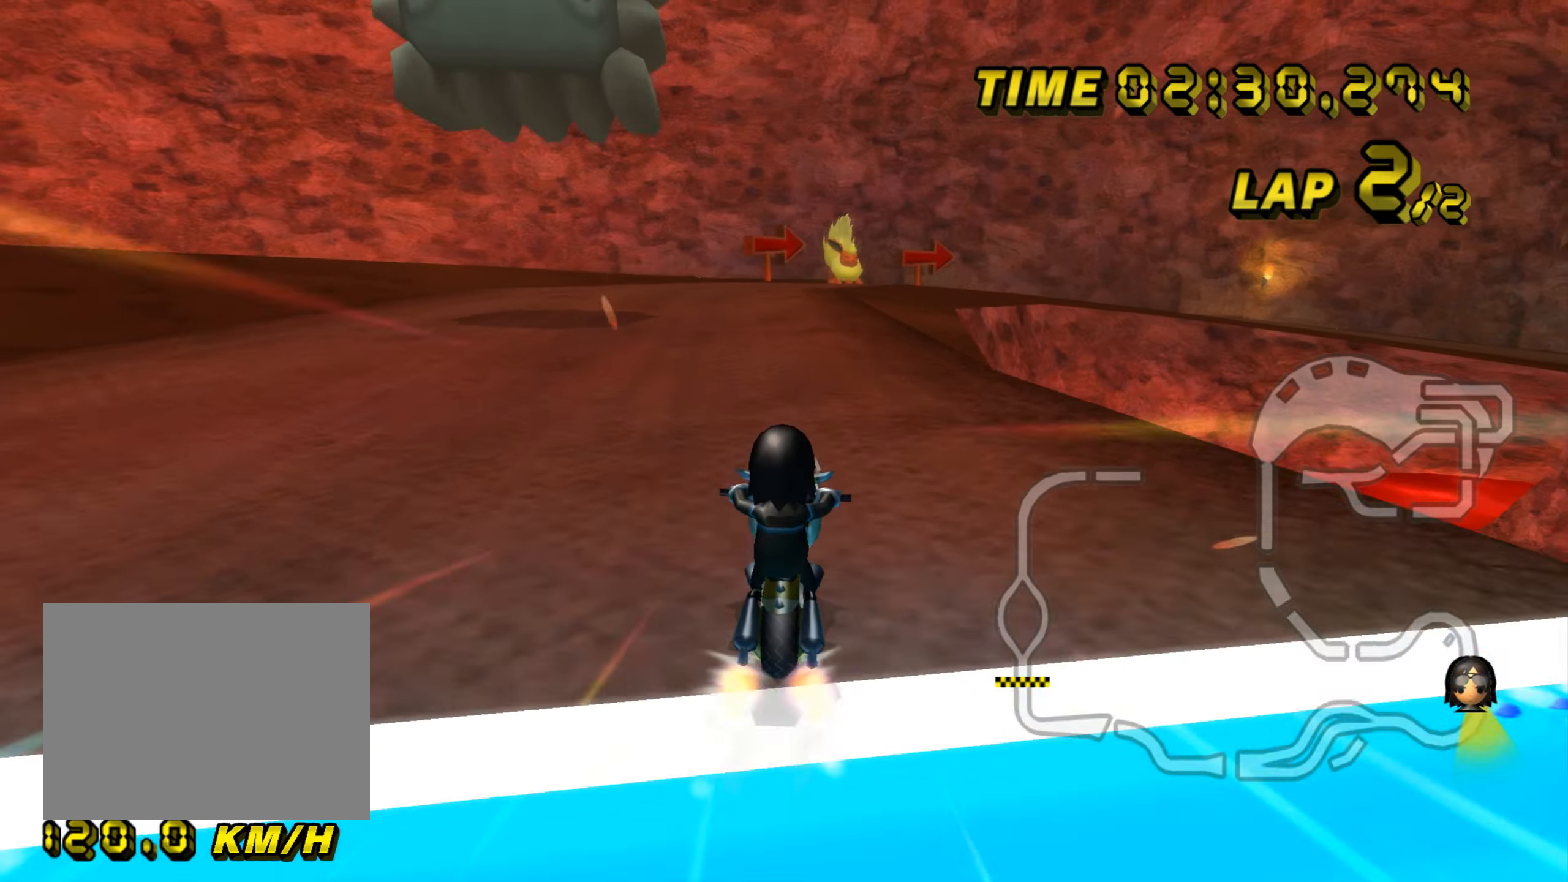
{"buttons": ["A"], "left_stick": "center", "events": []}
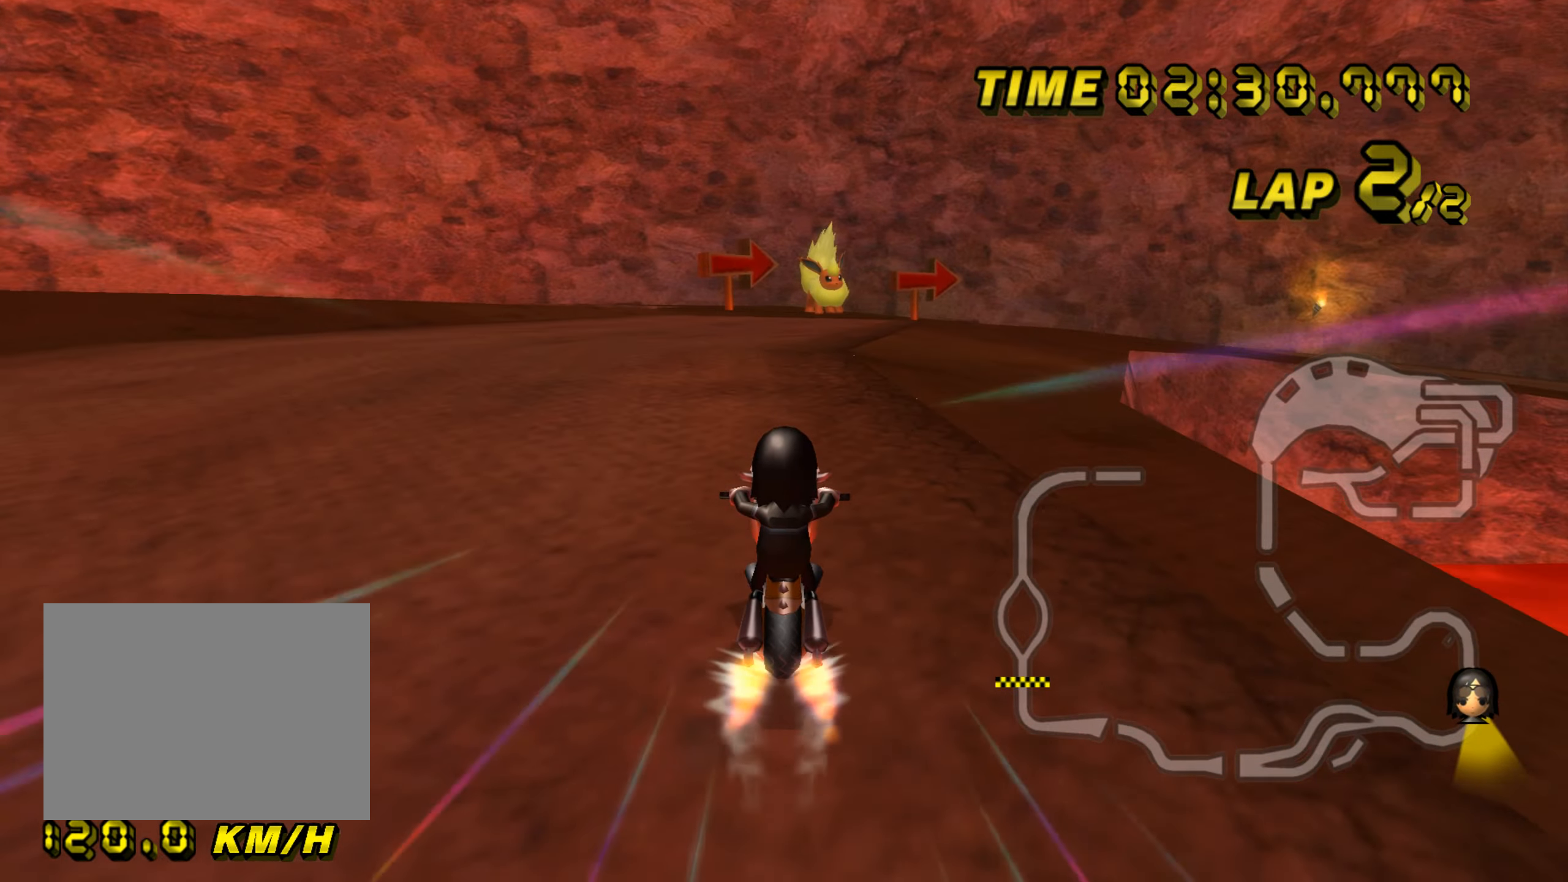
{"buttons": ["A", "R1"], "left_stick": "up-right", "events": [[100, "R1", "down"], [317, "left_stick", "up-right"]]}
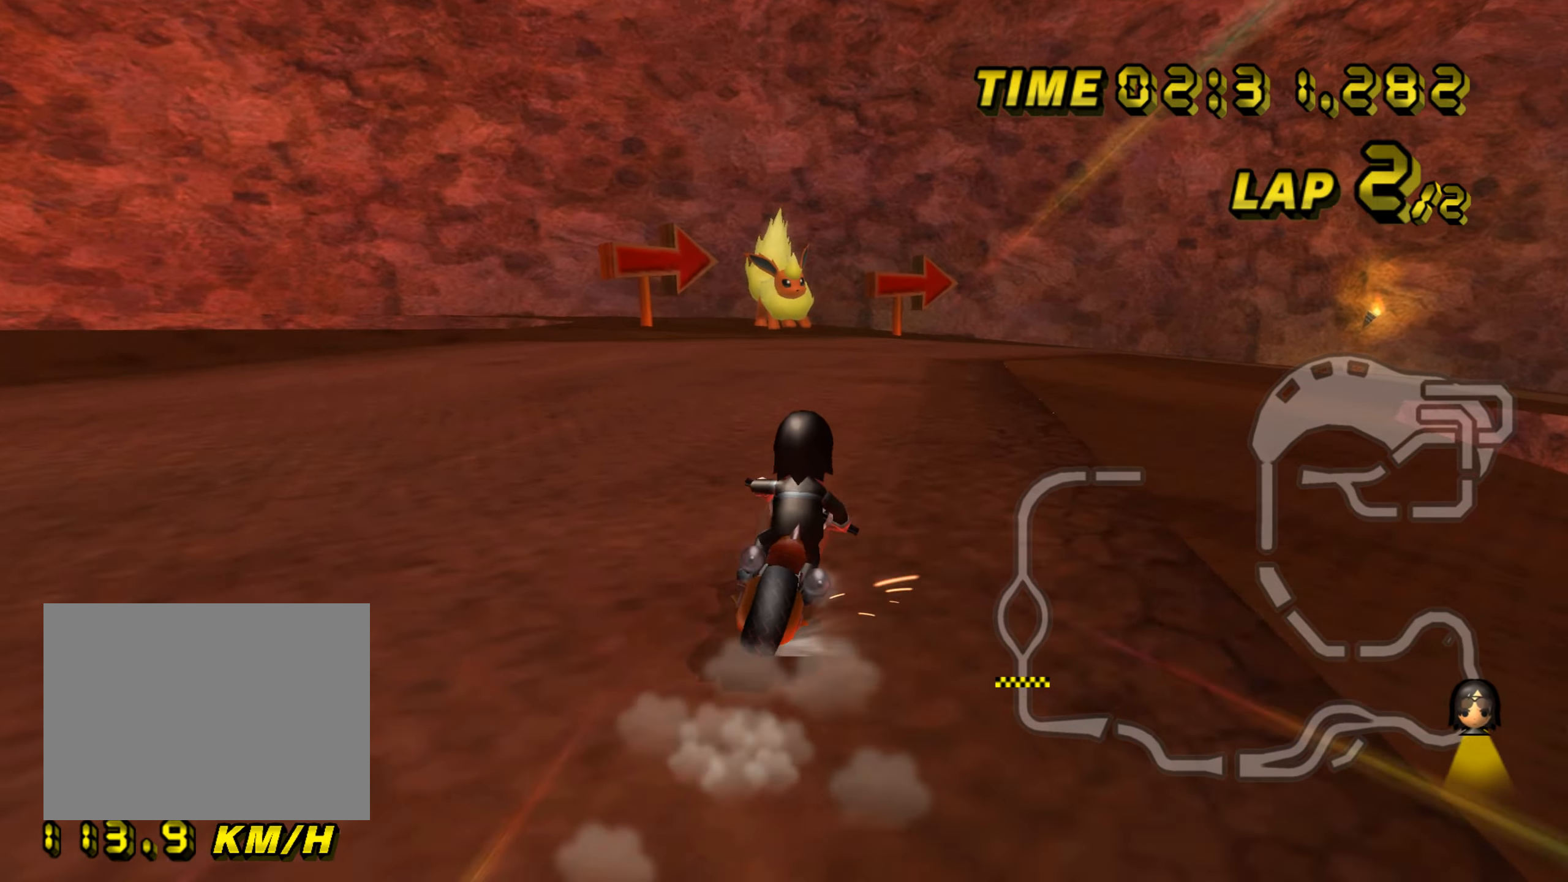
{"buttons": ["A", "R1"], "left_stick": "up-left", "events": [[250, "left_stick", "up-left"]]}
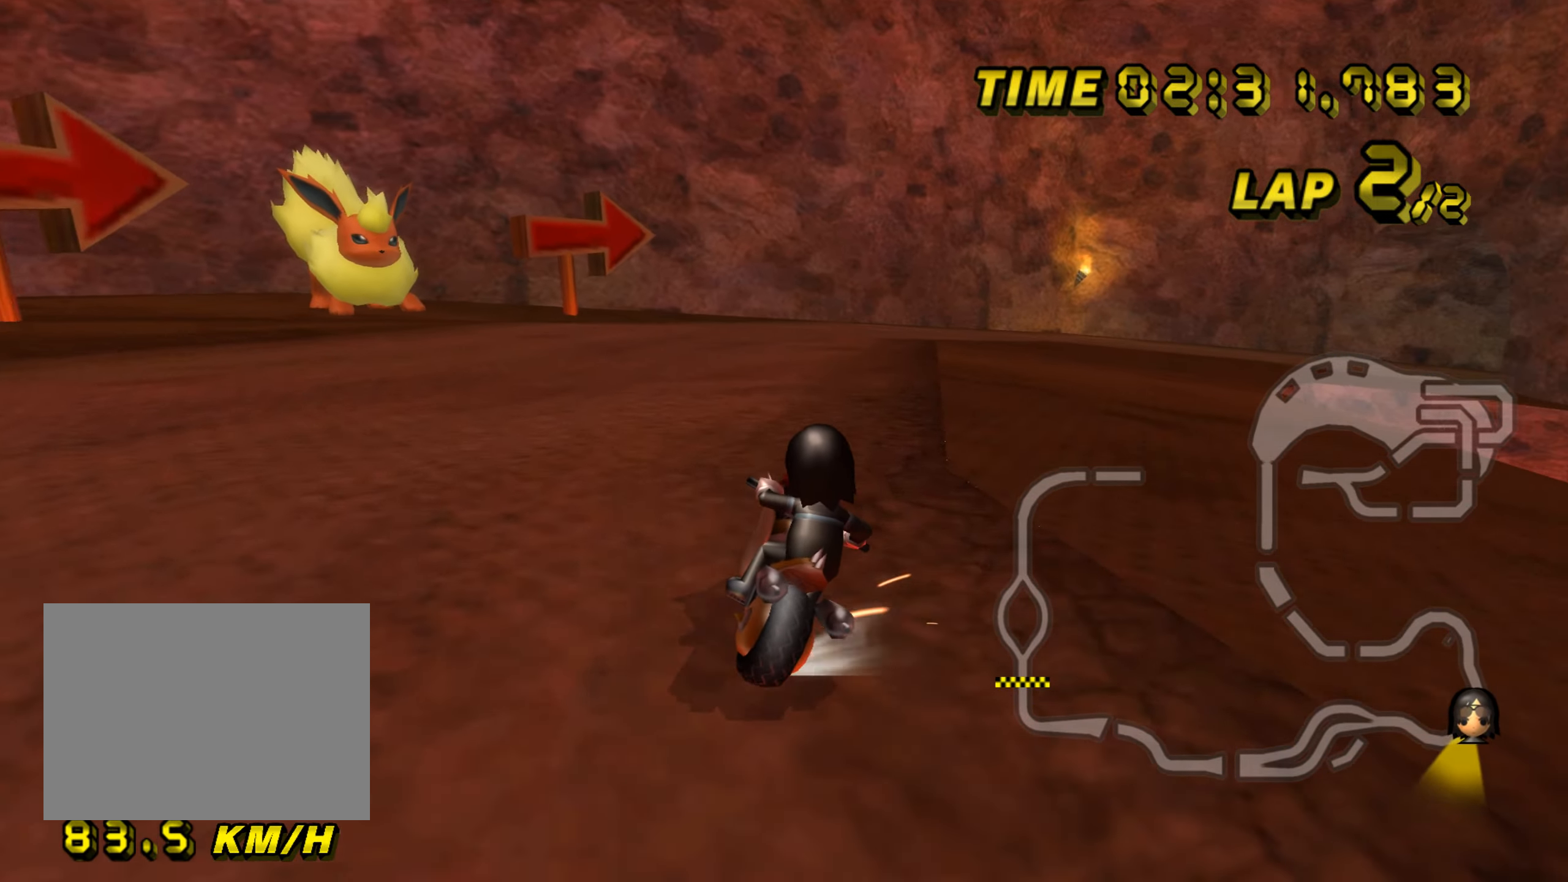
{"buttons": ["A", "R1"], "left_stick": "up-right", "events": [[267, "left_stick", "up-right"]]}
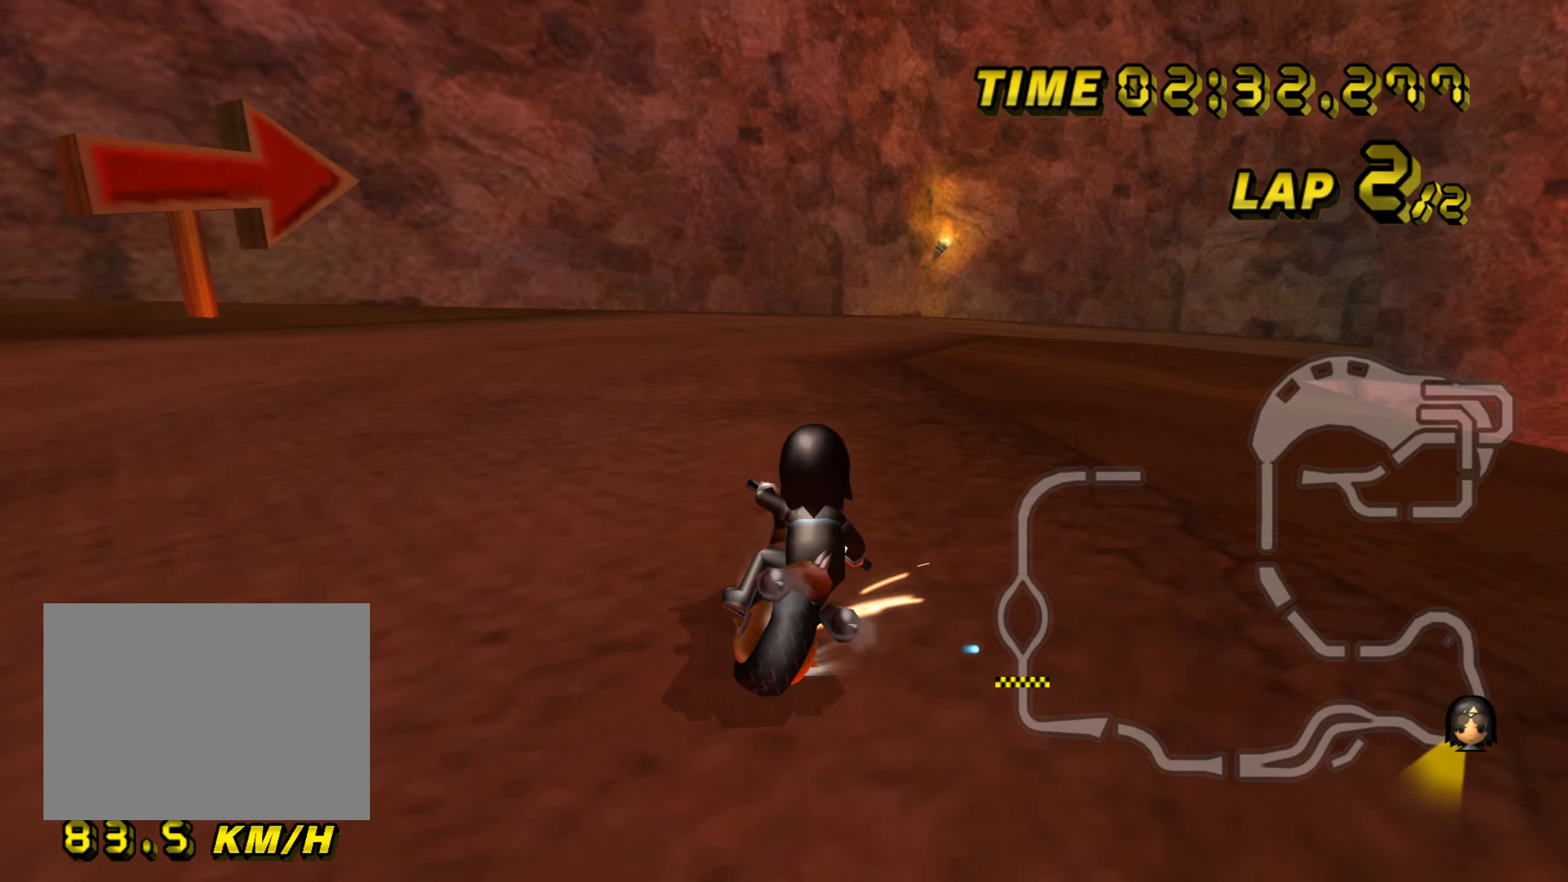
{"buttons": ["A"], "left_stick": "up-left", "events": [[233, "R1", "up"], [317, "left_stick", "up-left"], [333, "DPAD_UP", "down"], [350, "DPAD_UP", "up"]]}
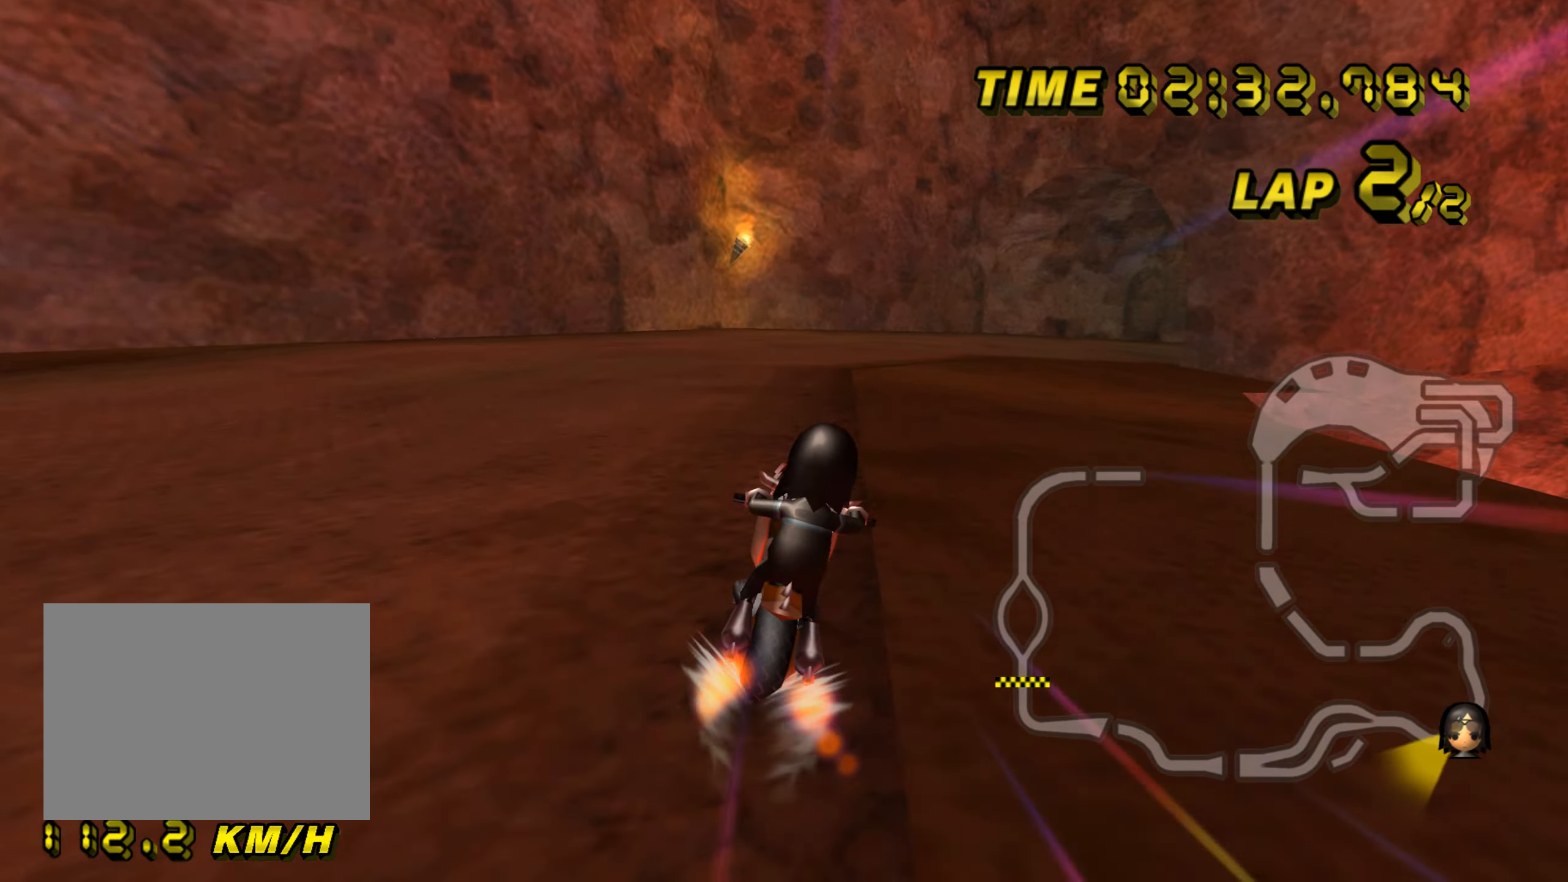
{"buttons": ["A", "R1"], "left_stick": "center", "events": [[84, "left_stick", "center"], [416, "R1", "down"]]}
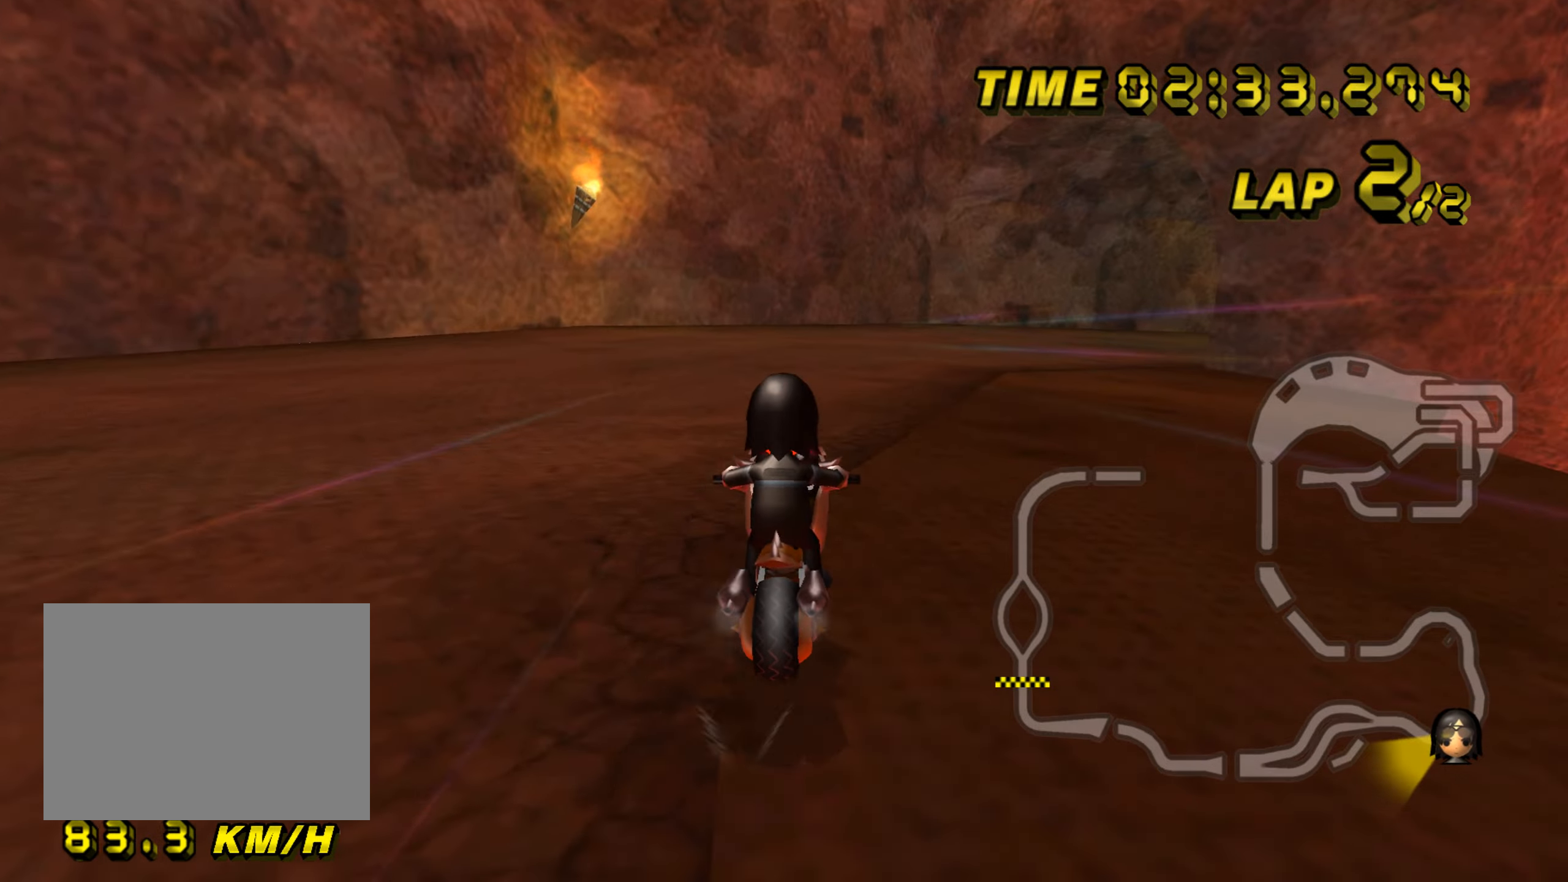
{"buttons": ["A", "R1"], "left_stick": "left", "events": [[117, "left_stick", "up-right"], [434, "left_stick", "left"]]}
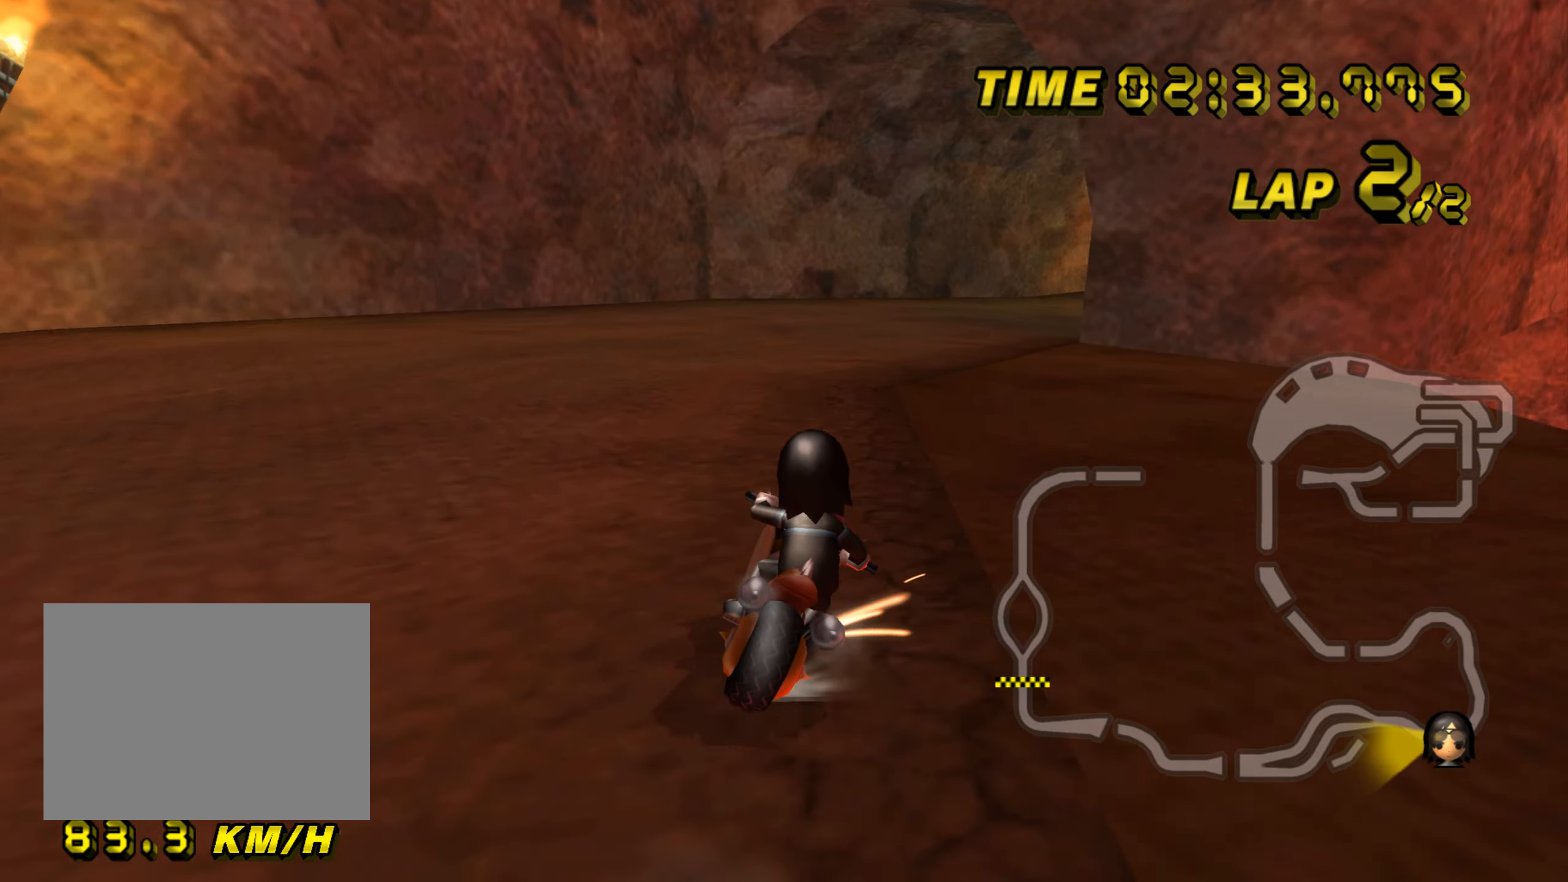
{"buttons": ["A", "R1"], "left_stick": "center", "events": [[434, "left_stick", "center"]]}
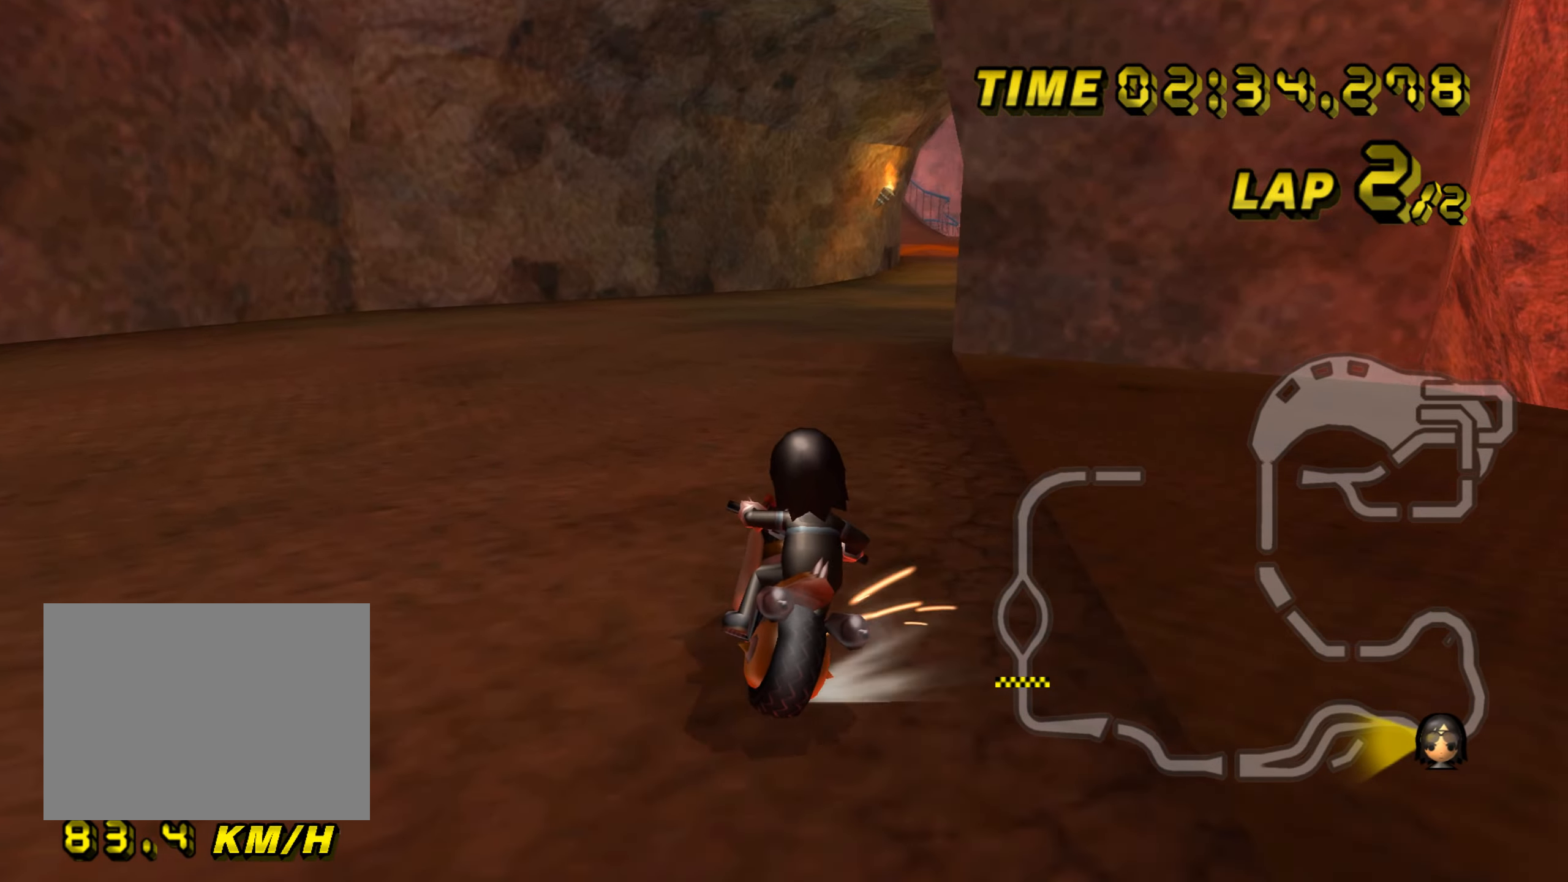
{"buttons": ["A", "R1"], "left_stick": "up-right", "events": [[17, "left_stick", "up-right"]]}
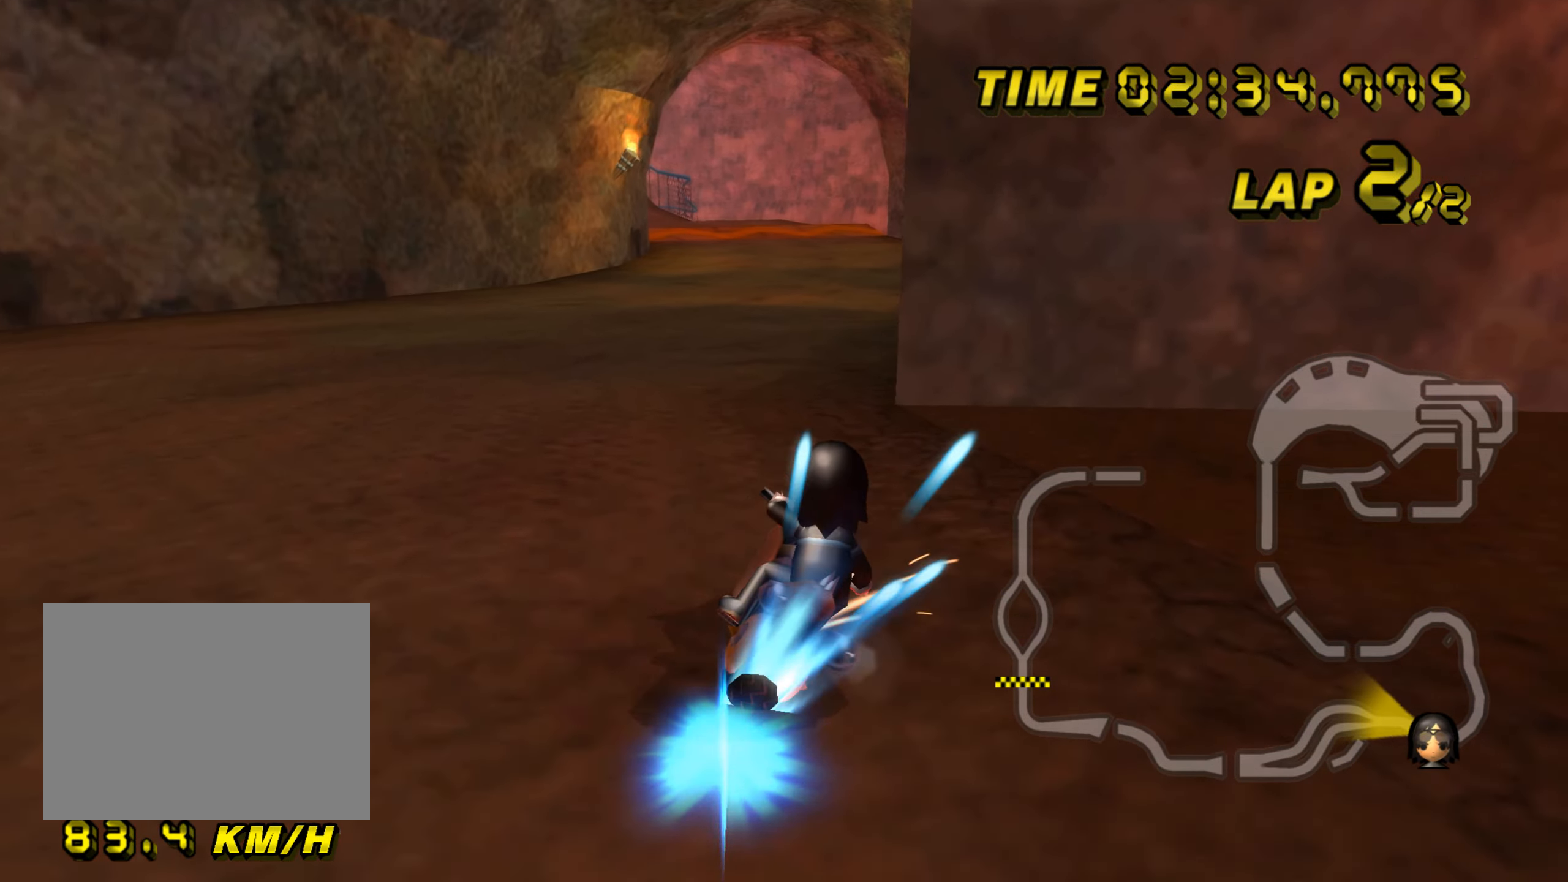
{"buttons": ["A"], "left_stick": "left", "events": [[84, "R1", "up"], [134, "left_stick", "left"], [484, "DPAD_UP", "down"], [501, "DPAD_UP", "up"]]}
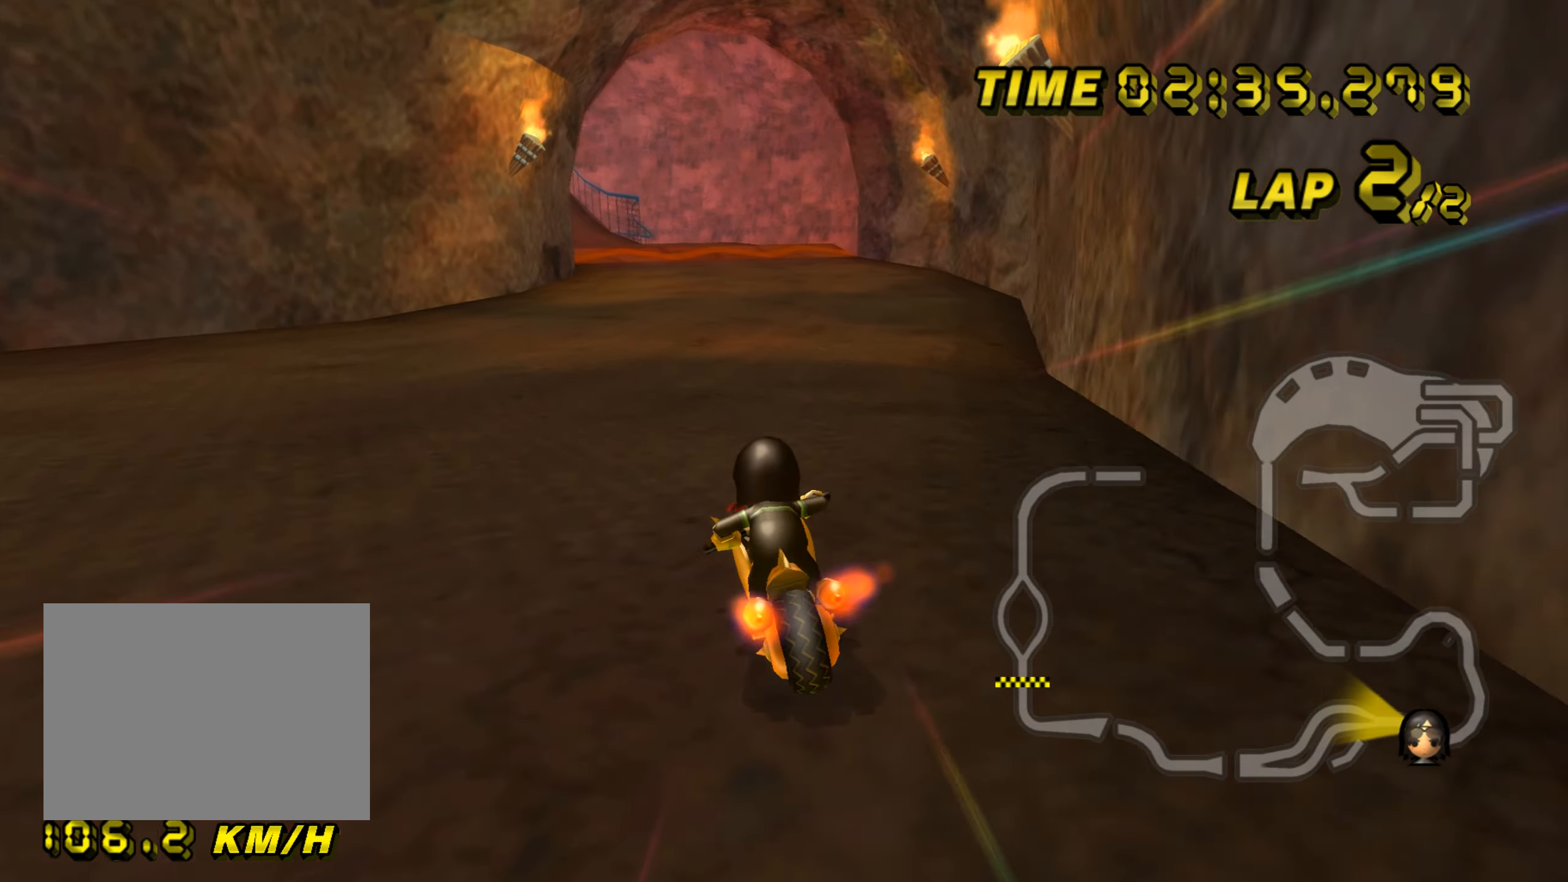
{"buttons": ["A"], "left_stick": "center", "events": [[83, "left_stick", "center"]]}
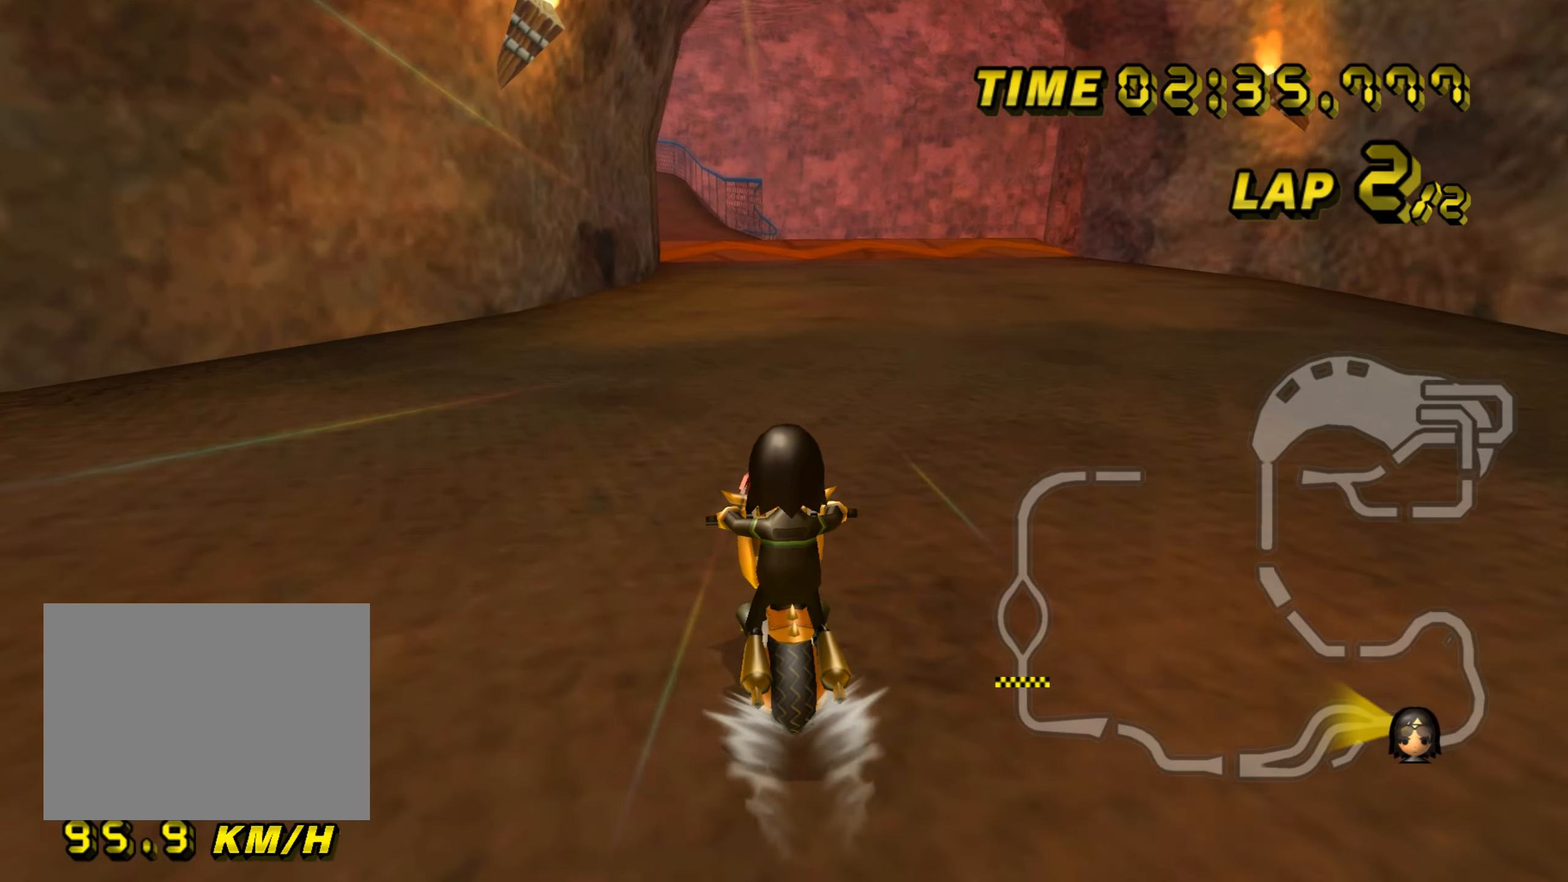
{"buttons": ["A"], "left_stick": "center", "events": []}
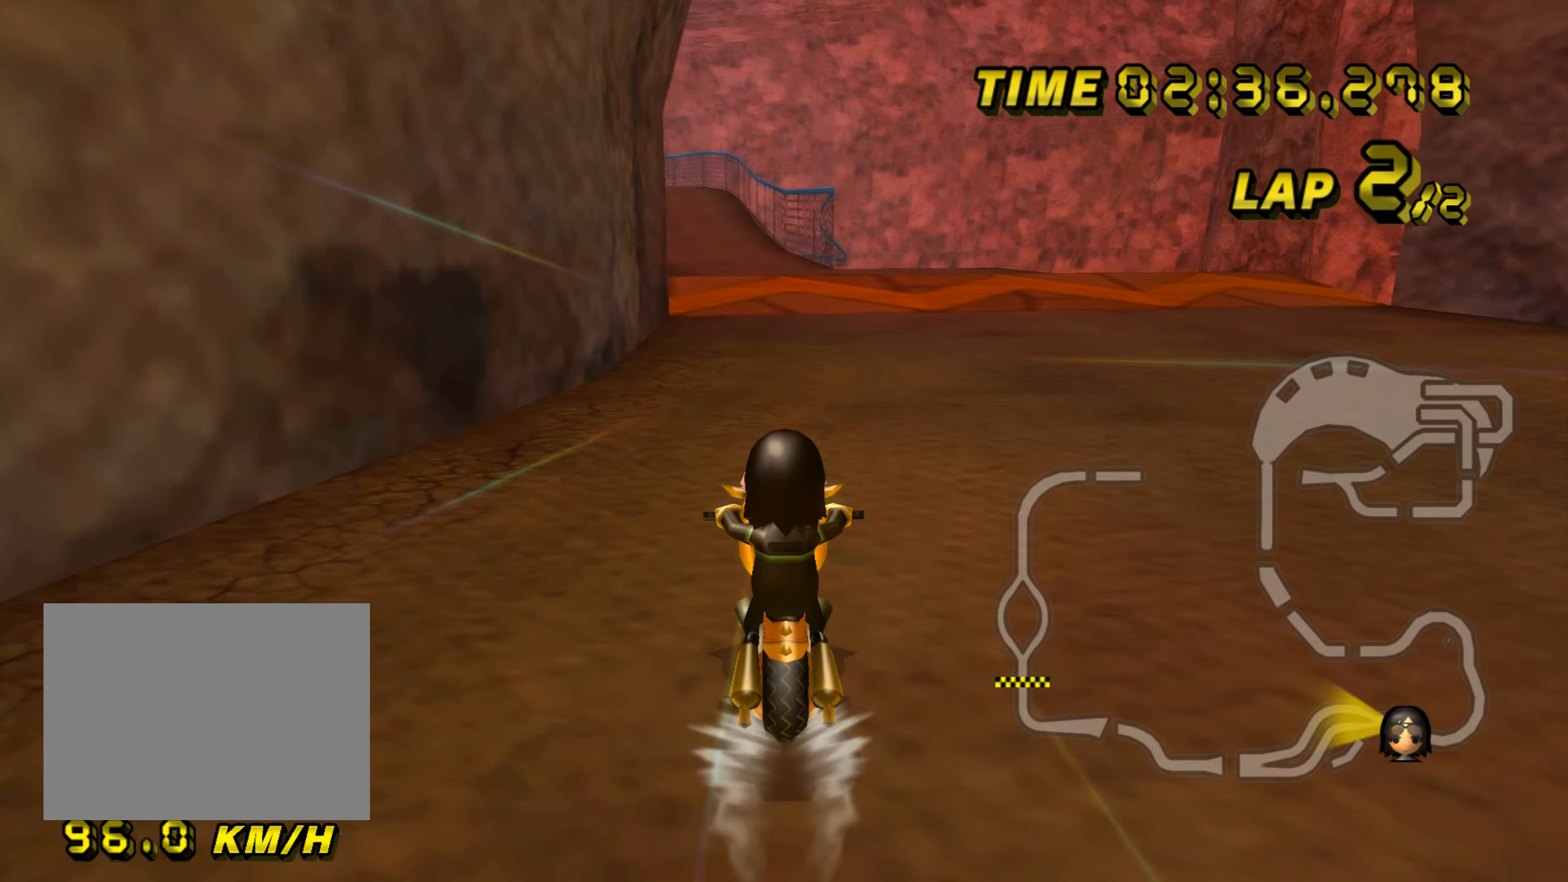
{"buttons": ["A", "R1"], "left_stick": "center", "events": [[467, "R1", "down"]]}
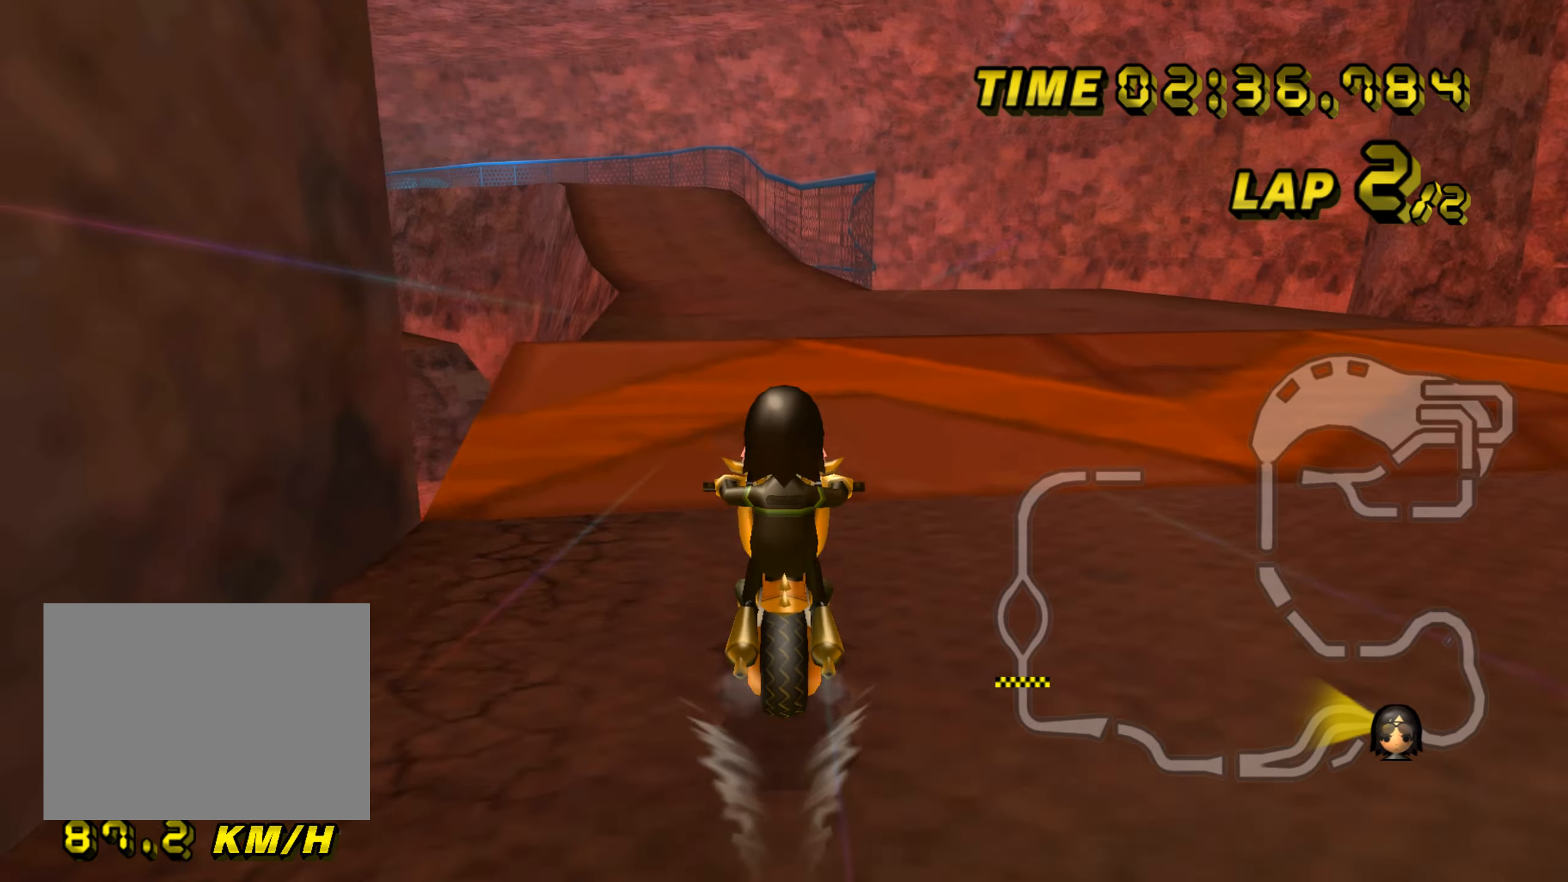
{"buttons": ["A"], "left_stick": "right", "events": [[201, "left_stick", "down-right"], [251, "left_stick", "right"], [267, "DPAD_UP", "down"], [284, "DPAD_UP", "up"], [417, "DPAD_UP", "down"], [417, "R1", "up"], [434, "DPAD_UP", "up"]]}
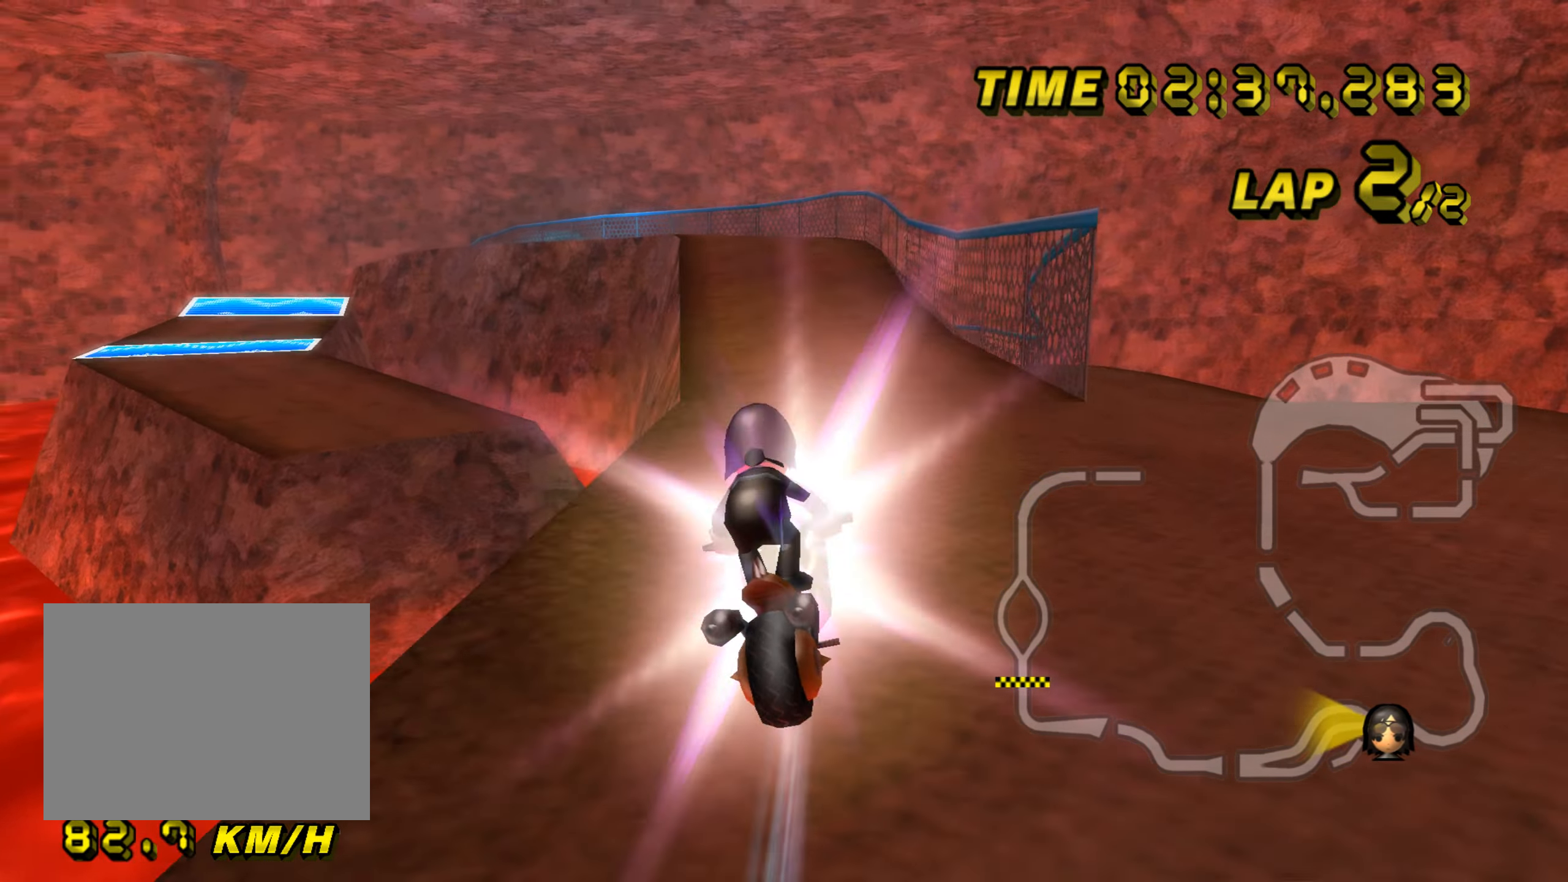
{"buttons": ["A", "R1"], "left_stick": "left", "events": [[117, "left_stick", "left"], [167, "R1", "down"]]}
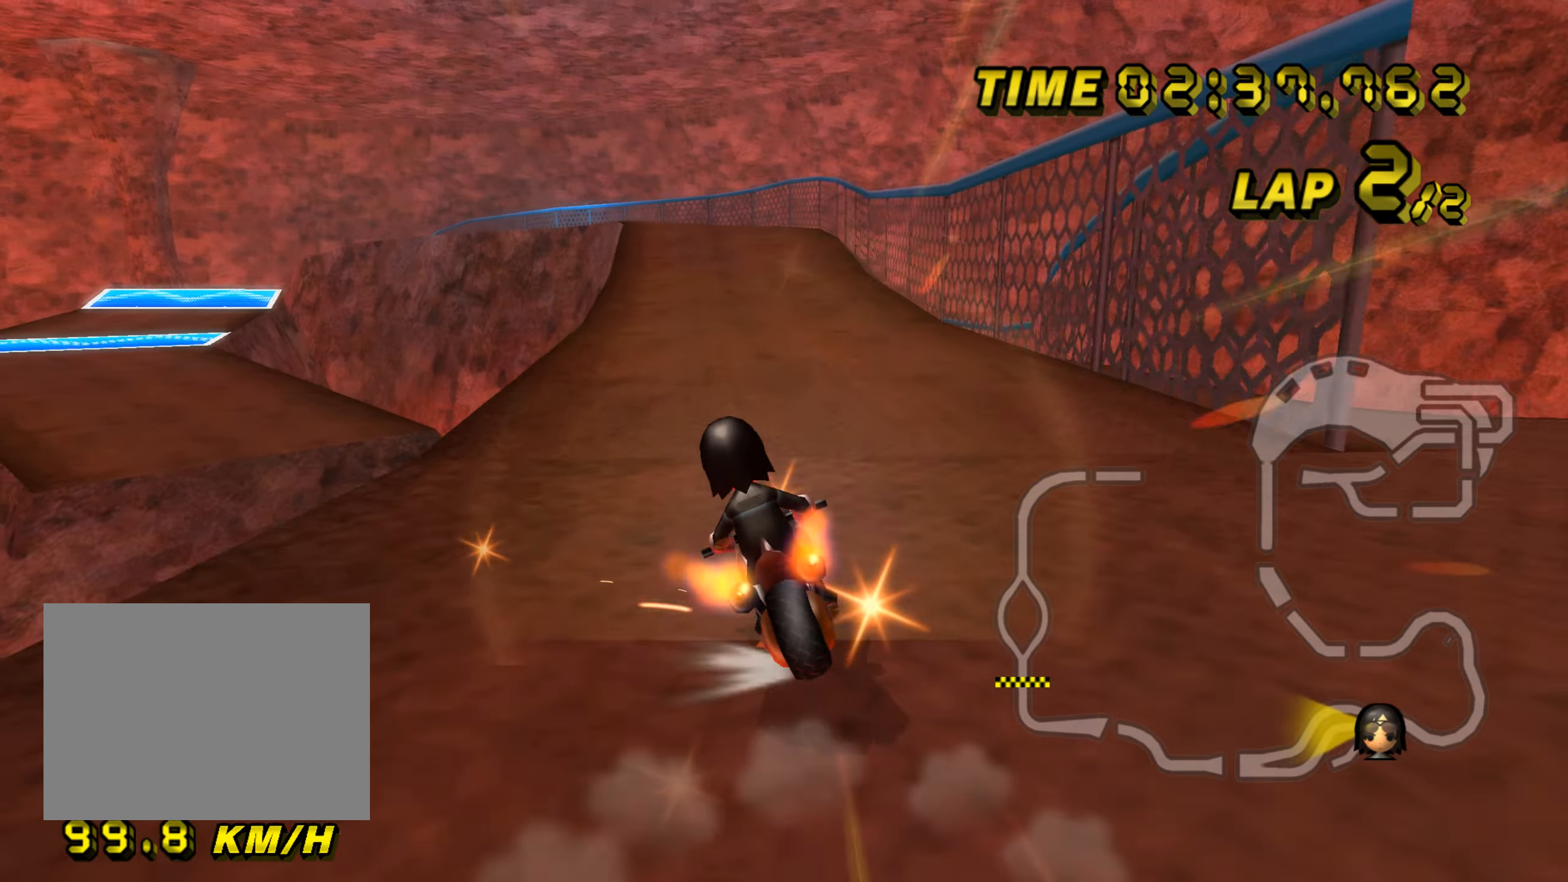
{"buttons": ["A", "R1", "DPAD_UP"], "left_stick": "left", "events": [[500, "DPAD_UP", "down"]]}
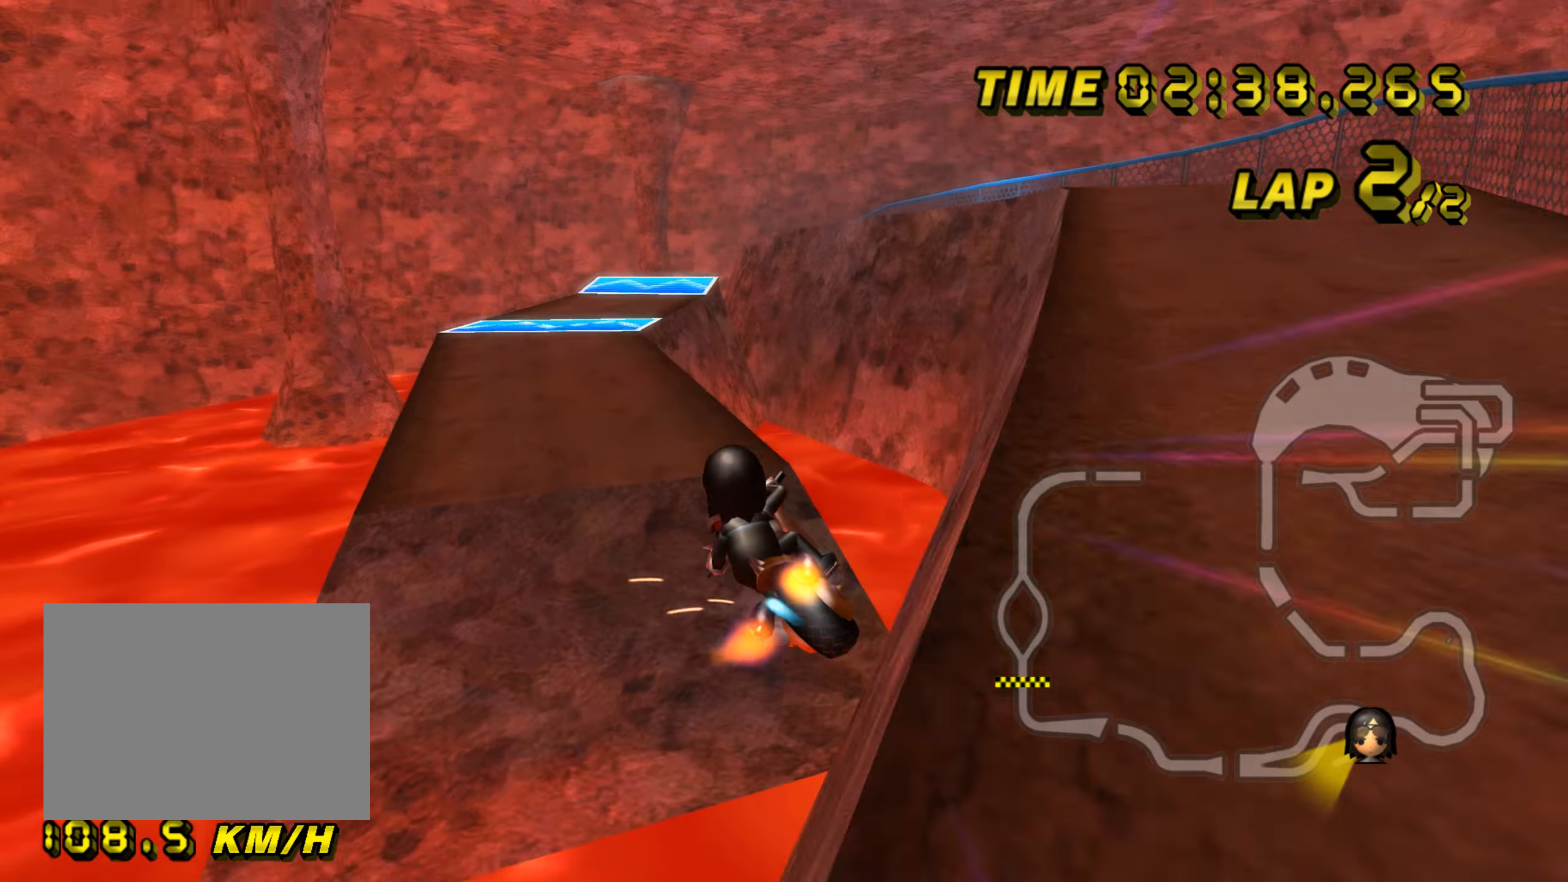
{"buttons": ["A"], "left_stick": "up", "events": [[17, "DPAD_UP", "up"], [67, "left_stick", "center"], [251, "left_stick", "up"], [301, "R1", "up"]]}
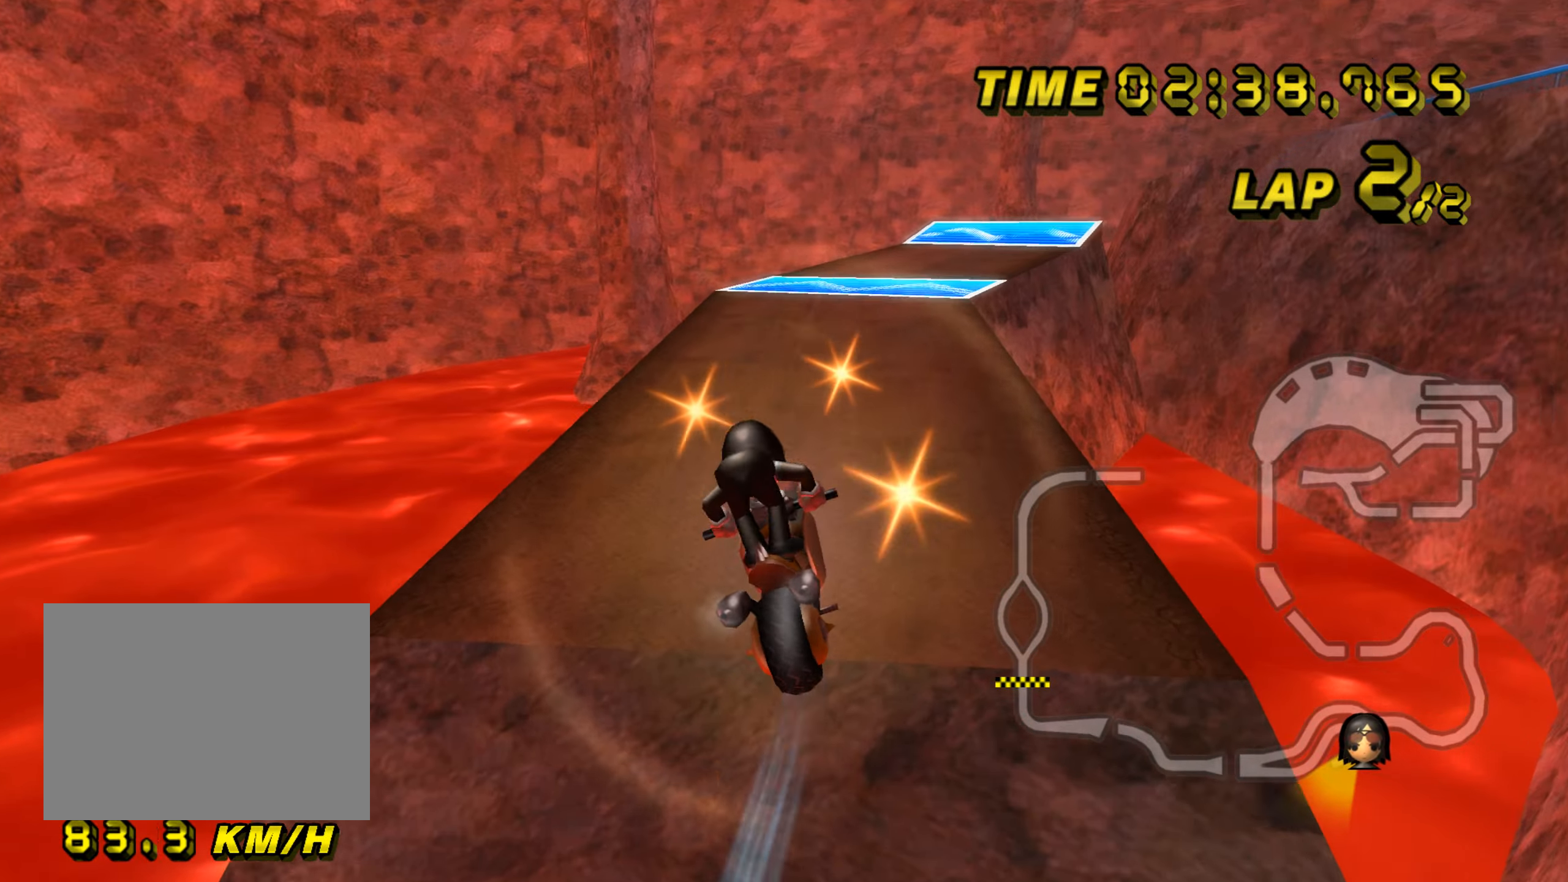
{"buttons": ["A"], "left_stick": "center", "events": [[450, "left_stick", "center"]]}
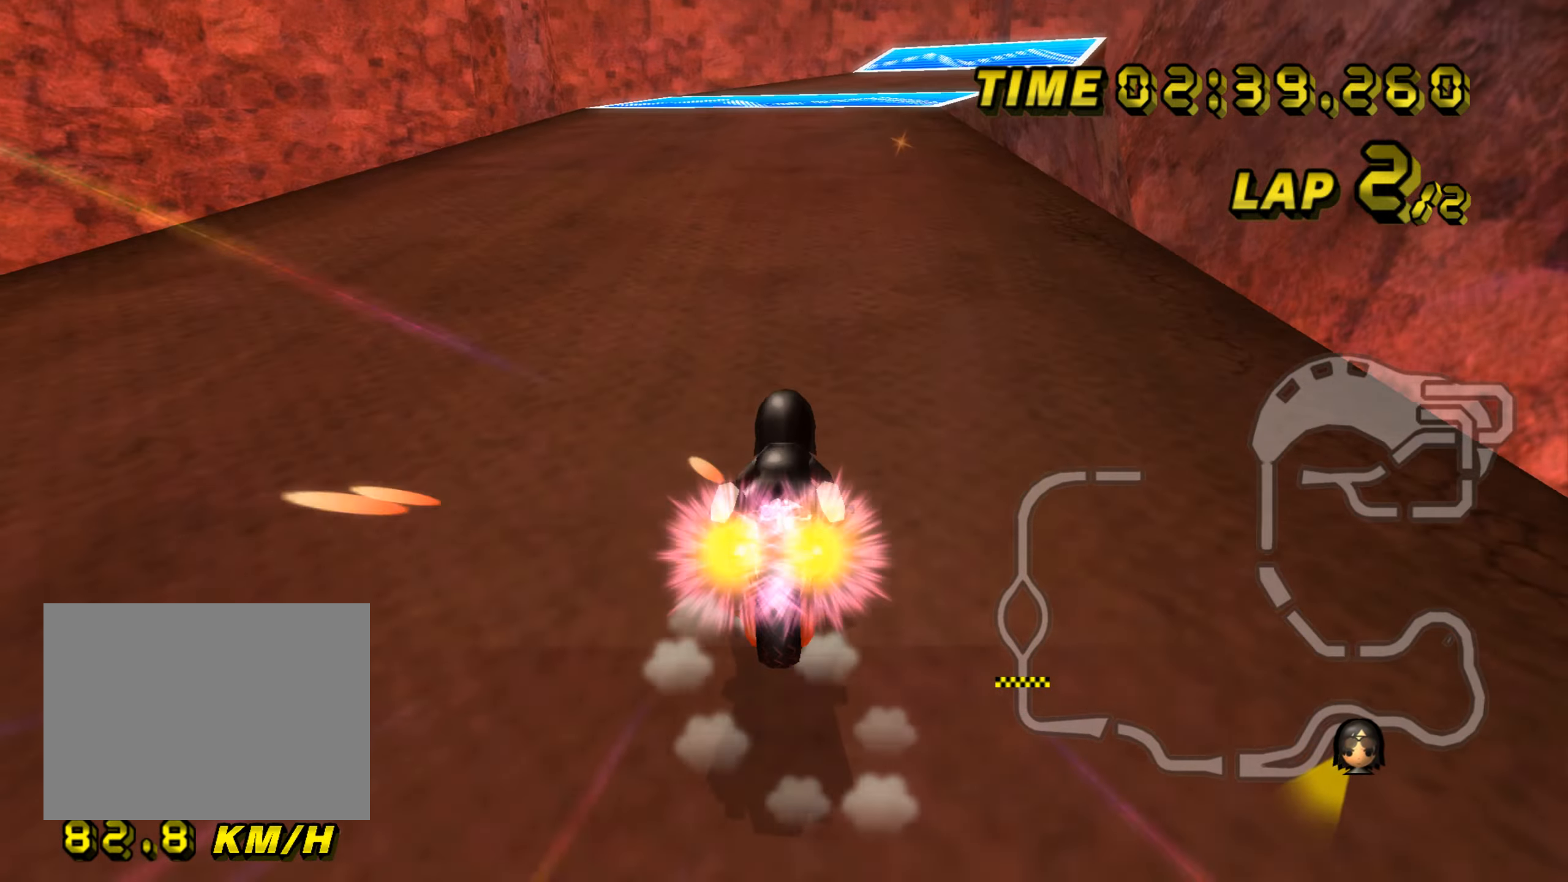
{"buttons": ["A"], "left_stick": "right", "events": [[167, "left_stick", "right"], [484, "DPAD_UP", "down"], [501, "DPAD_UP", "up"]]}
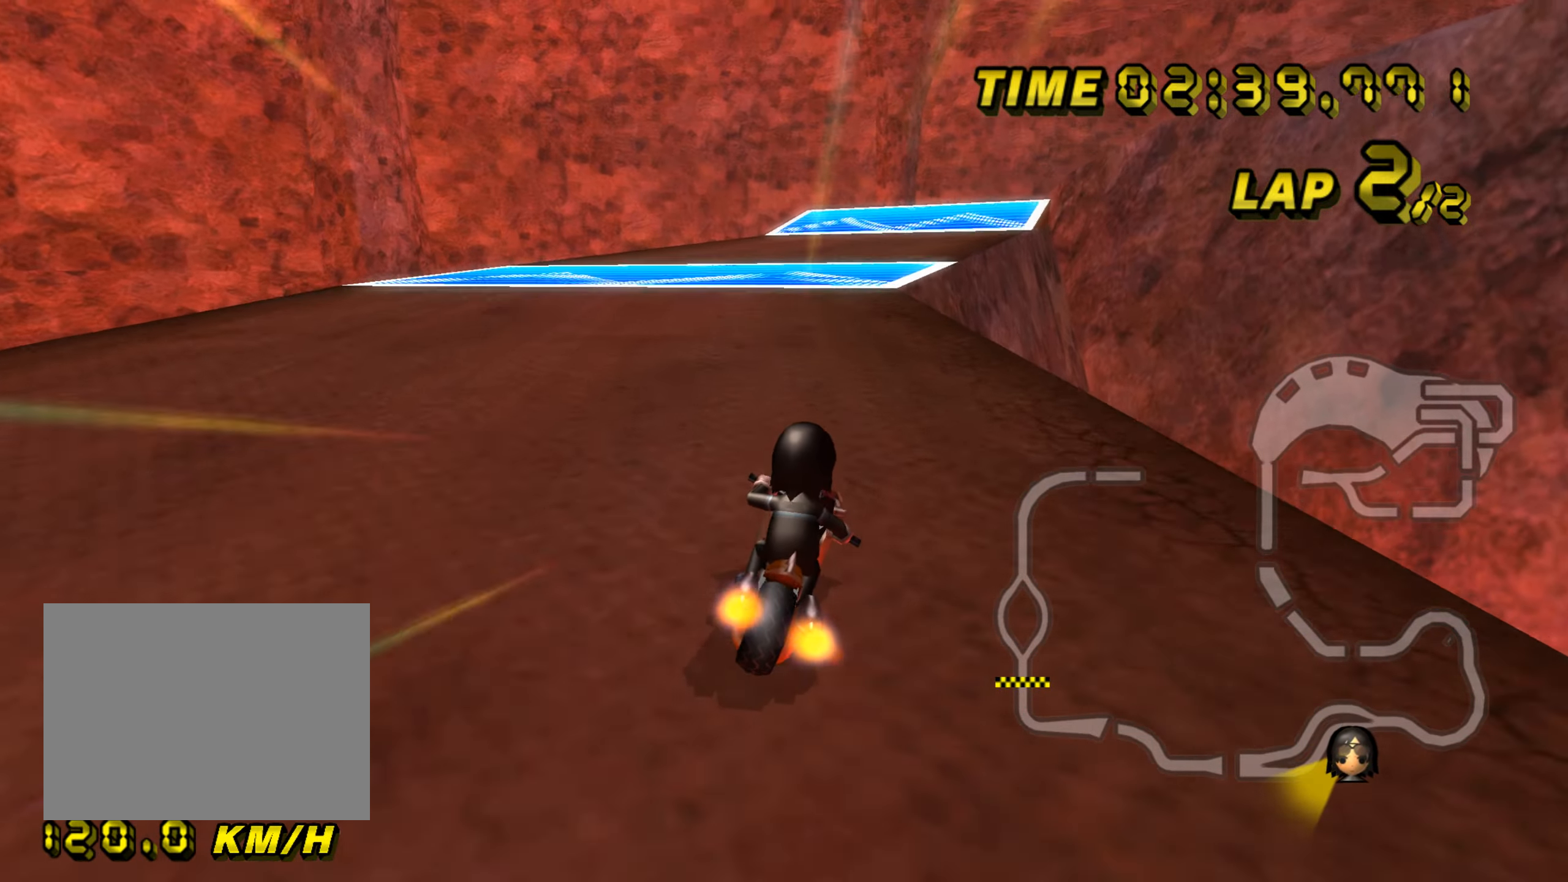
{"buttons": ["A"], "left_stick": "right", "events": [[17, "left_stick", "center"], [117, "left_stick", "right"]]}
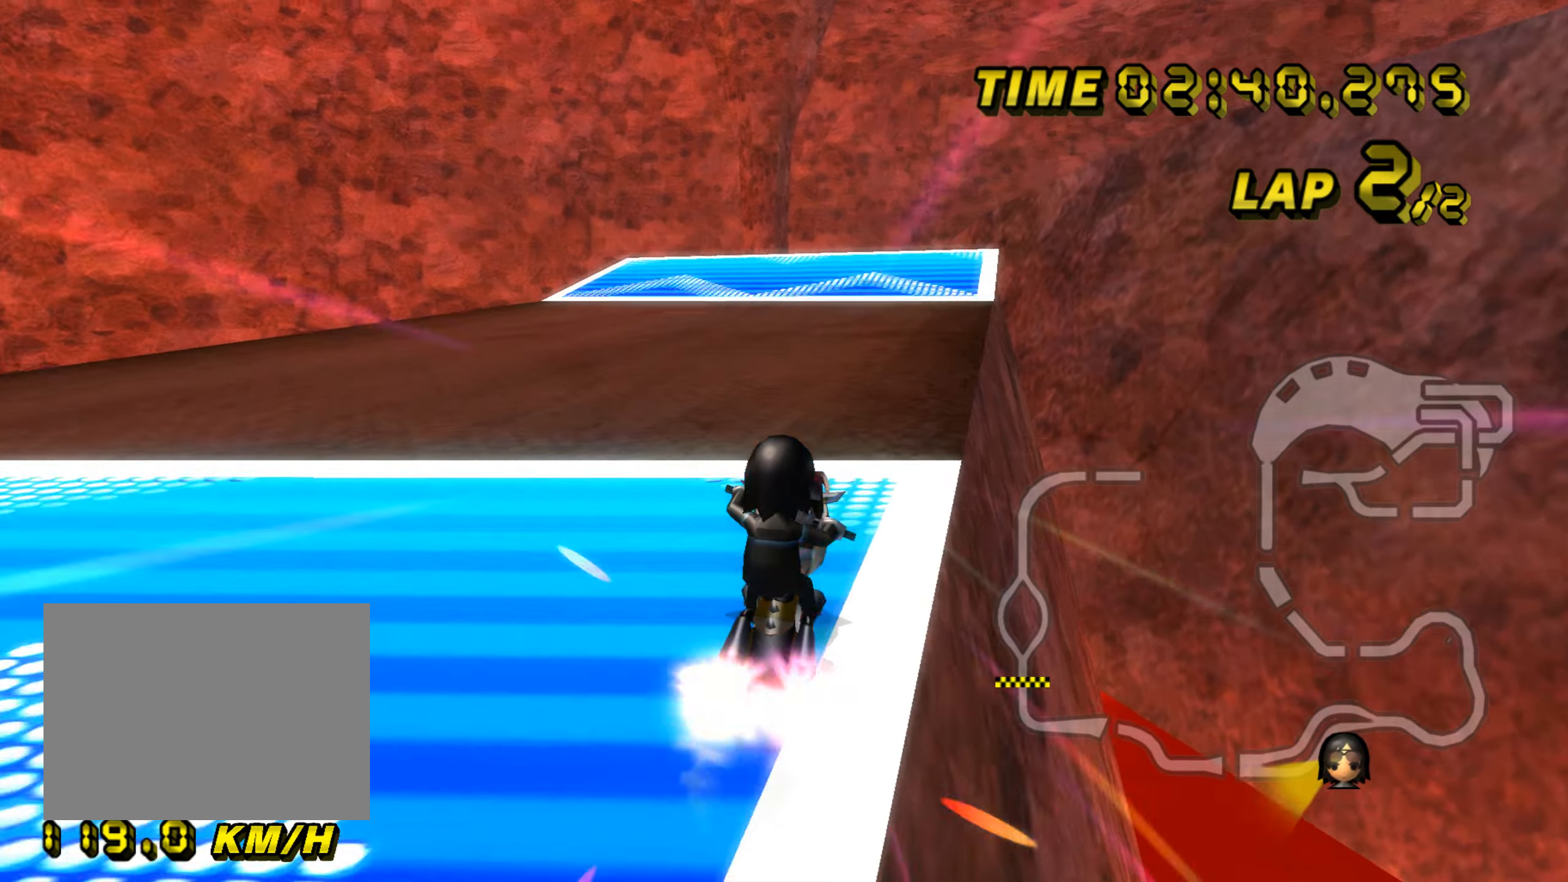
{"buttons": ["A"], "left_stick": "right", "events": []}
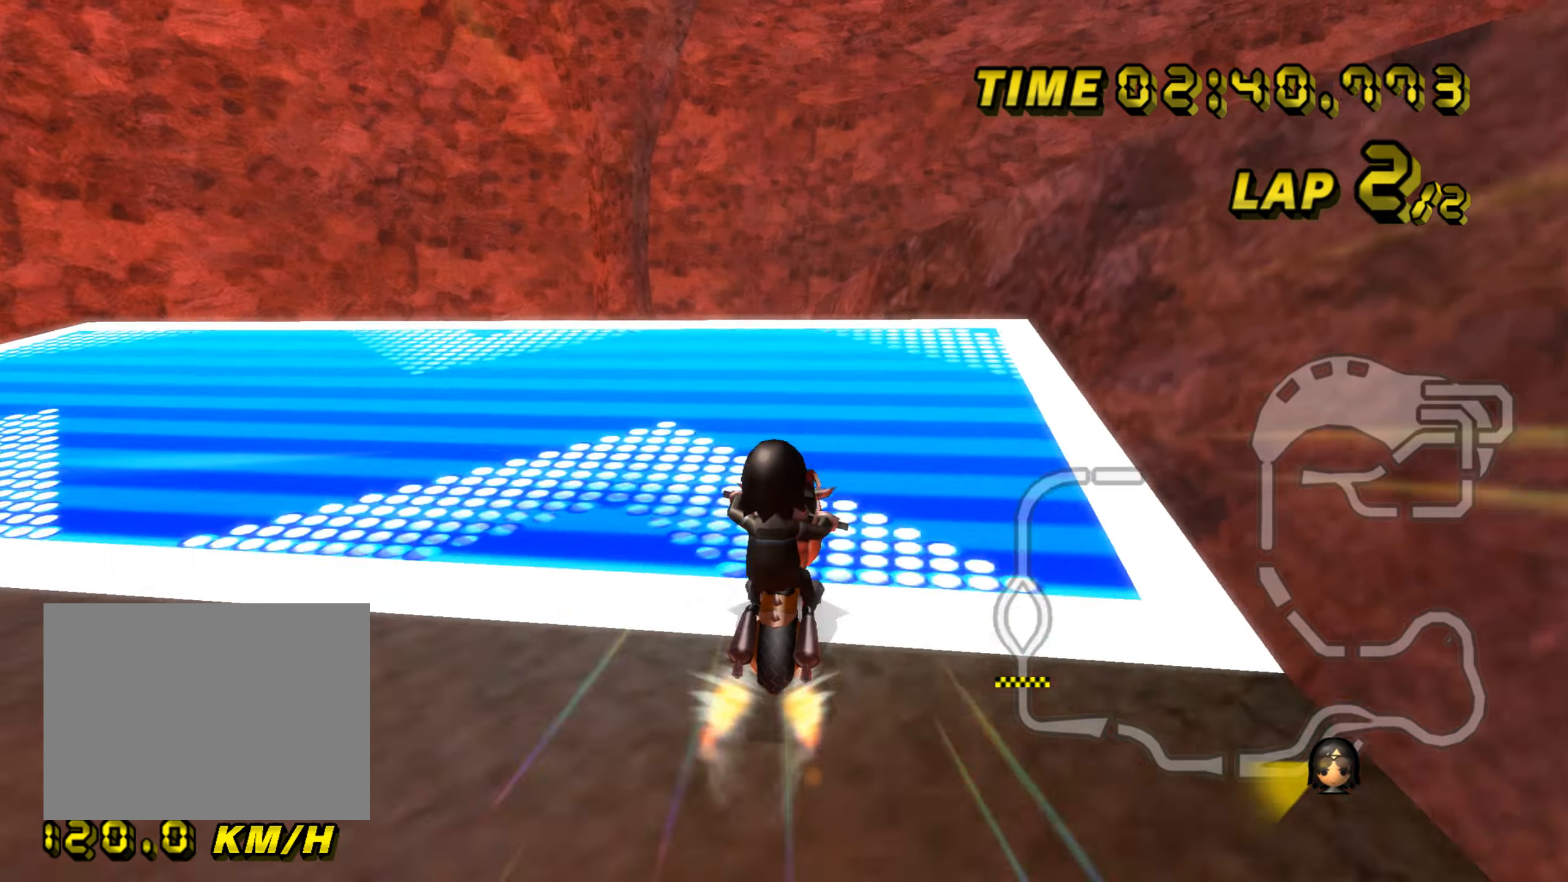
{"buttons": ["A", "R1"], "left_stick": "down-right", "events": [[117, "R1", "down"], [250, "left_stick", "down-right"], [284, "DPAD_DOWN", "down"], [300, "DPAD_DOWN", "up"]]}
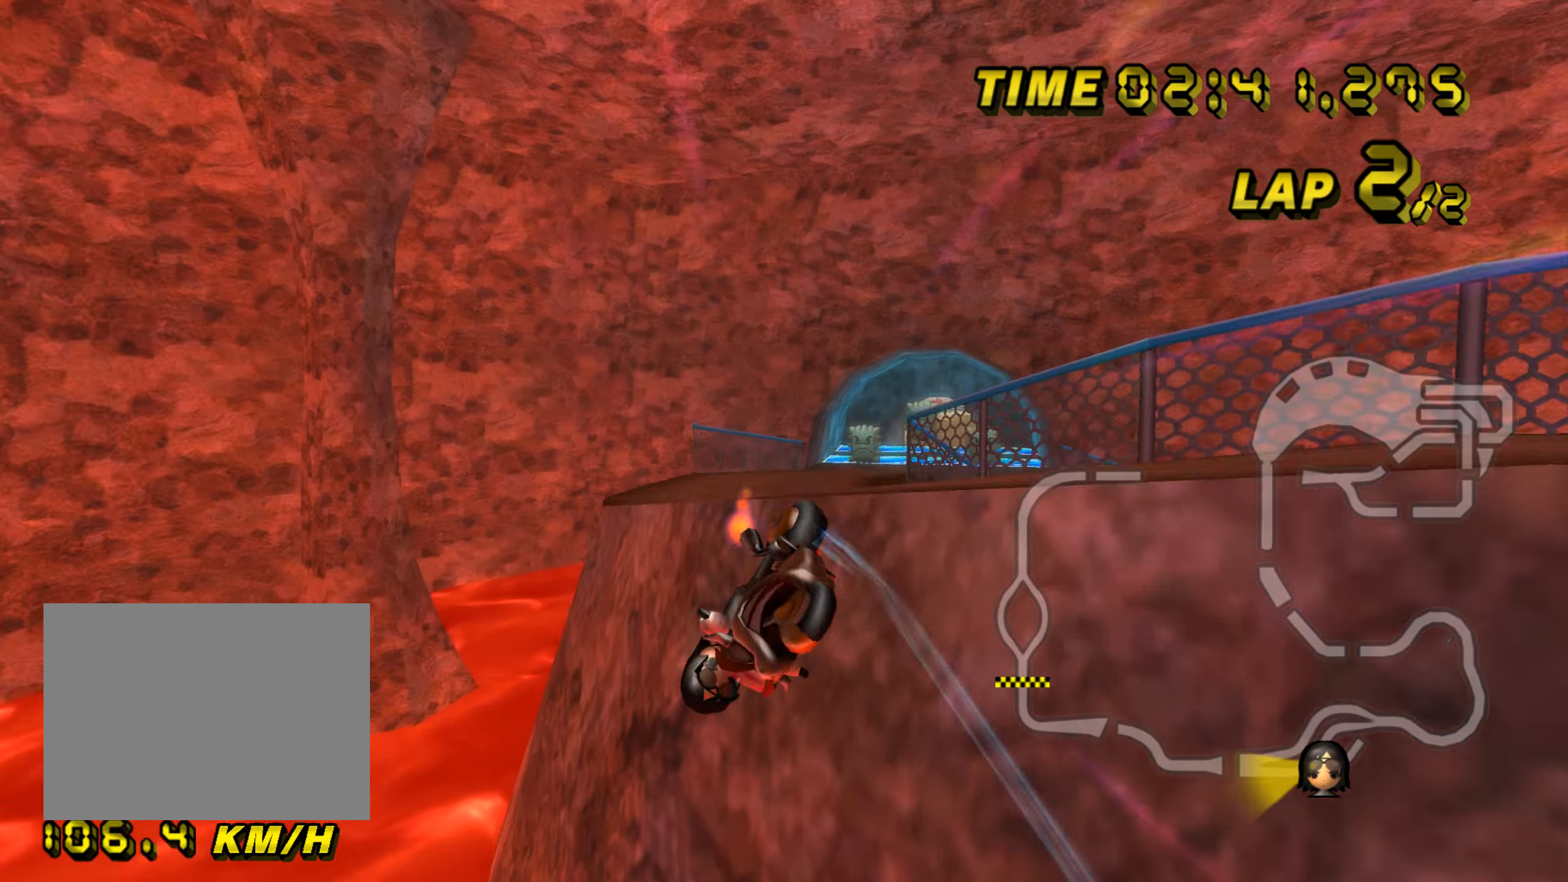
{"buttons": ["A"], "left_stick": "right", "events": [[84, "R1", "up"], [484, "left_stick", "right"]]}
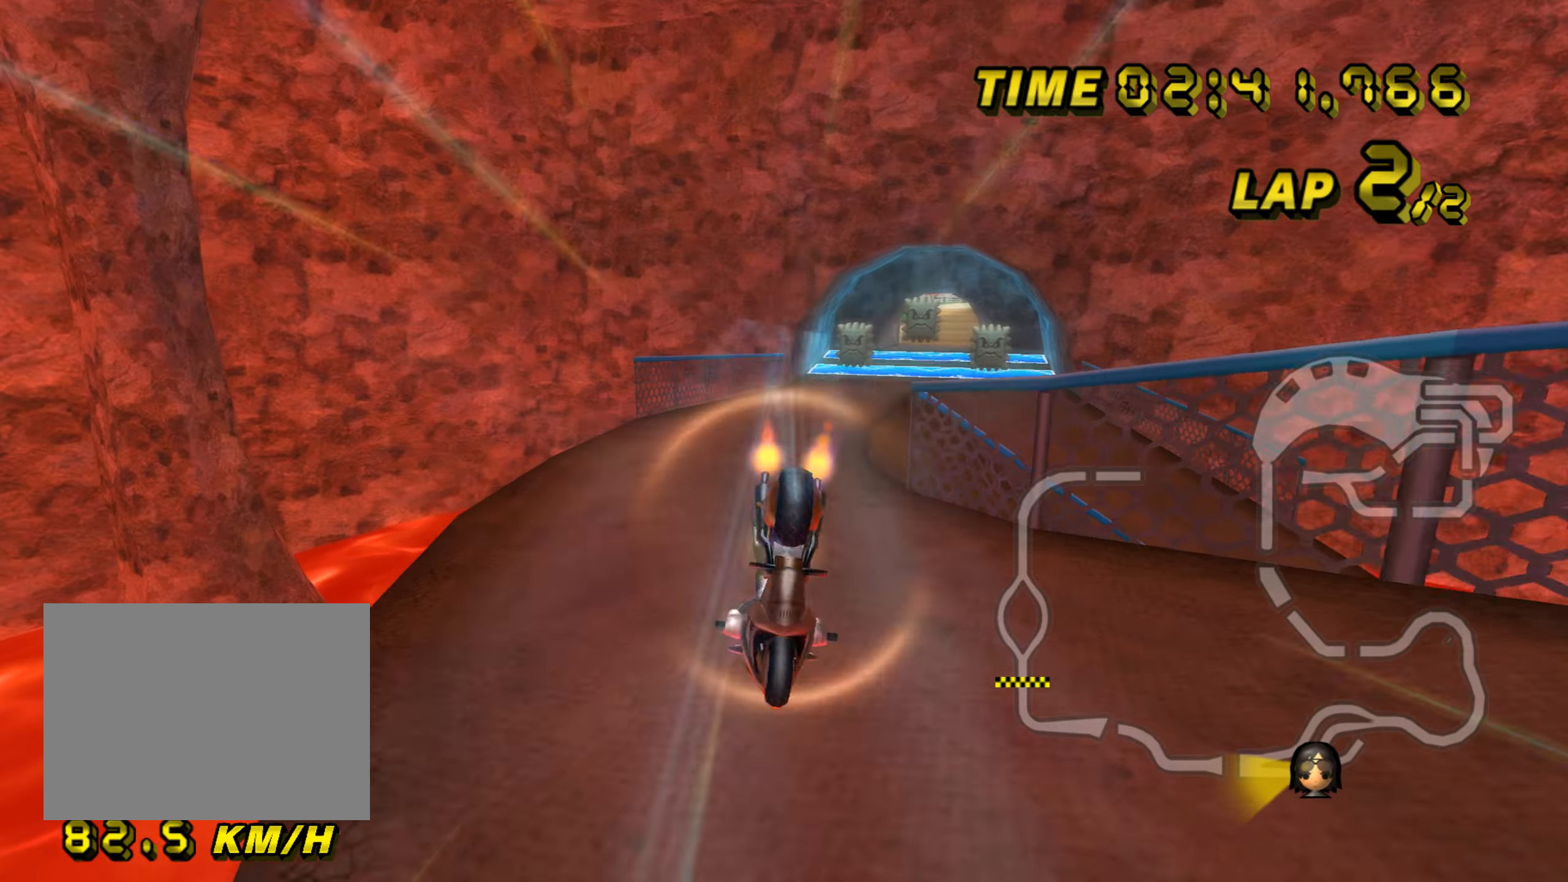
{"buttons": ["A"], "left_stick": "right", "events": []}
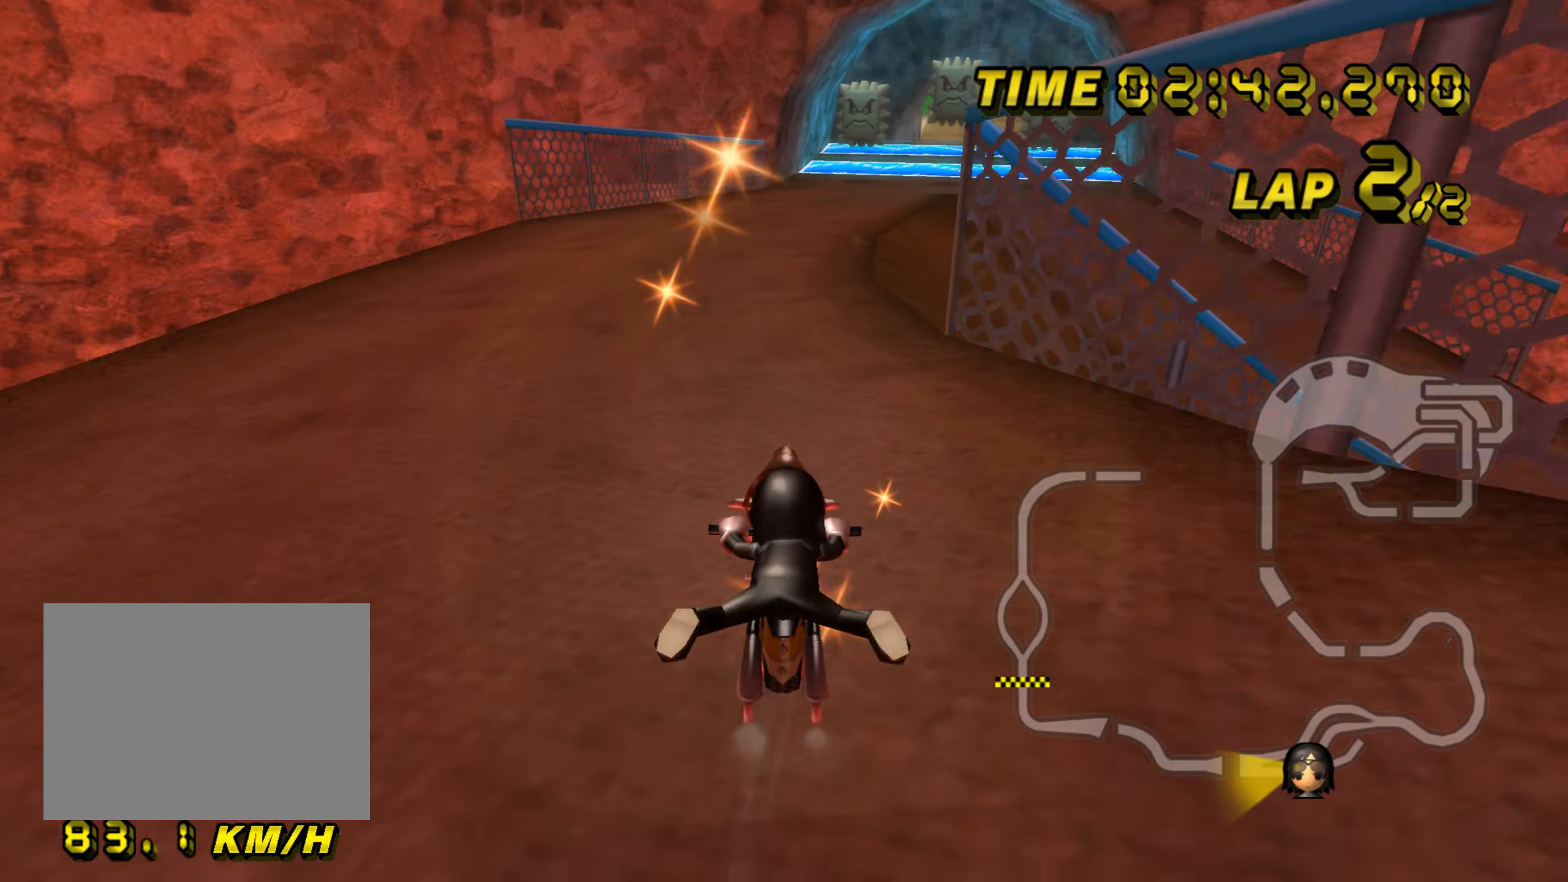
{"buttons": ["A"], "left_stick": "up-right", "events": [[134, "left_stick", "center"], [451, "left_stick", "up-right"]]}
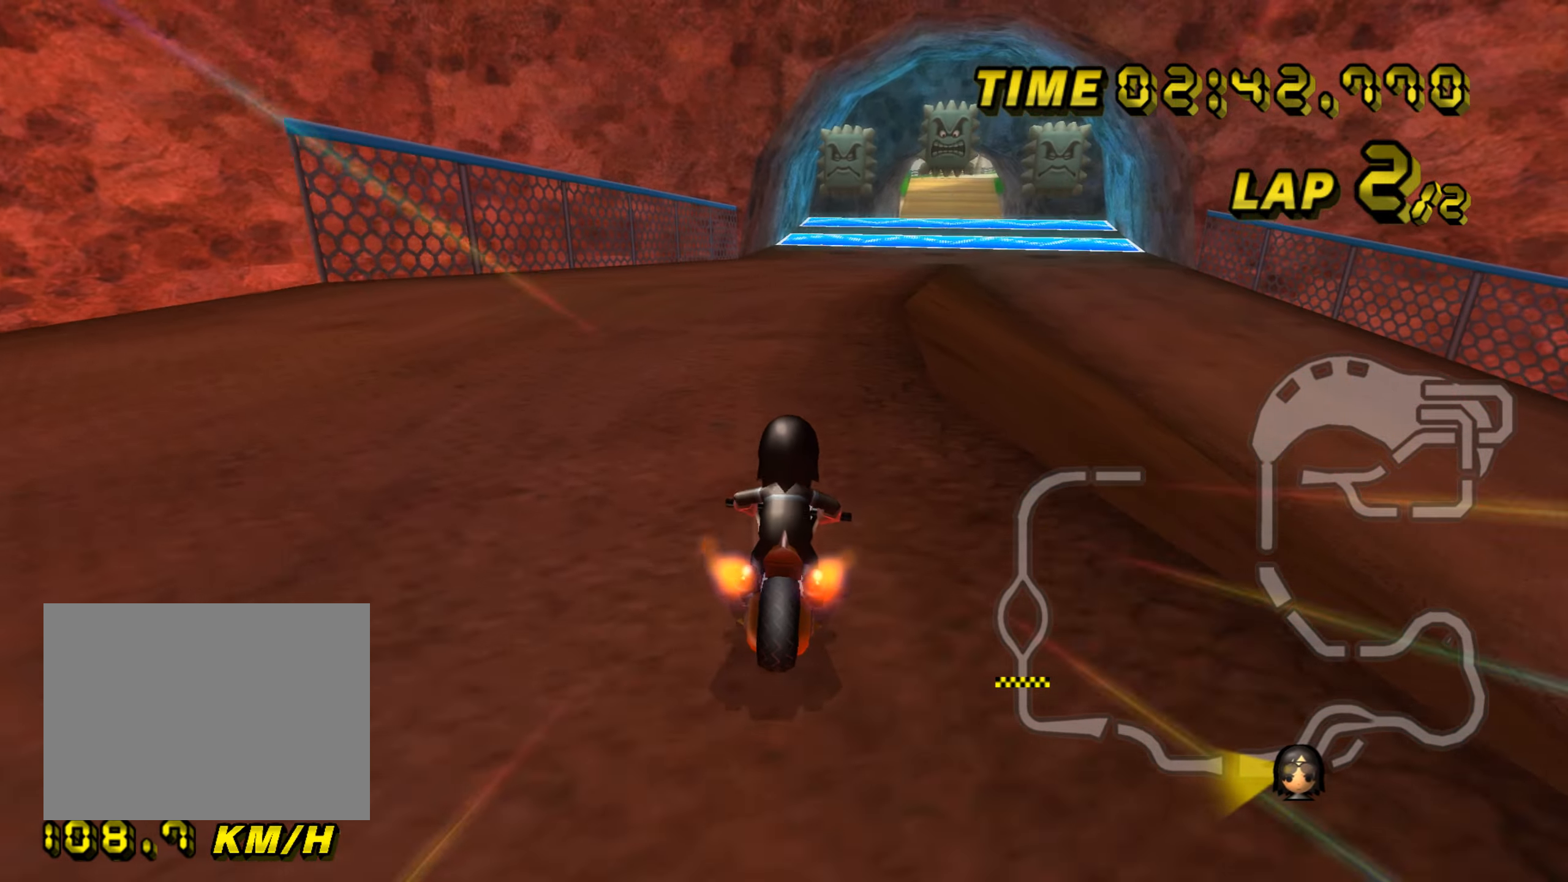
{"buttons": ["A"], "left_stick": "left", "events": [[167, "DPAD_UP", "down"], [167, "left_stick", "center"], [183, "DPAD_UP", "up"], [317, "DPAD_UP", "down"], [334, "DPAD_UP", "up"], [501, "left_stick", "left"]]}
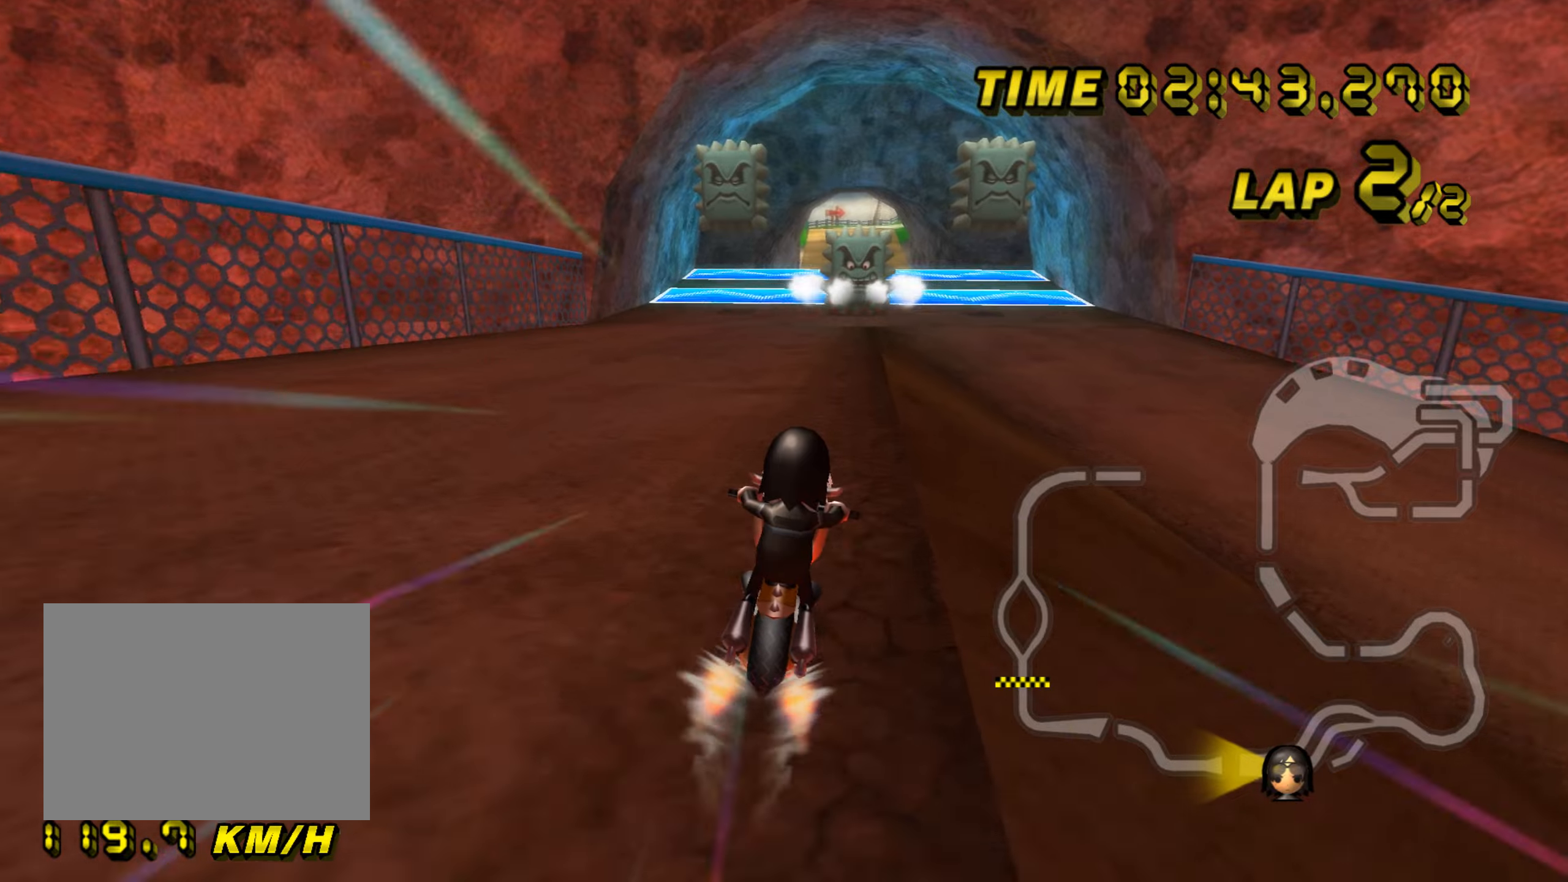
{"buttons": ["A"], "left_stick": "center", "events": [[283, "left_stick", "center"]]}